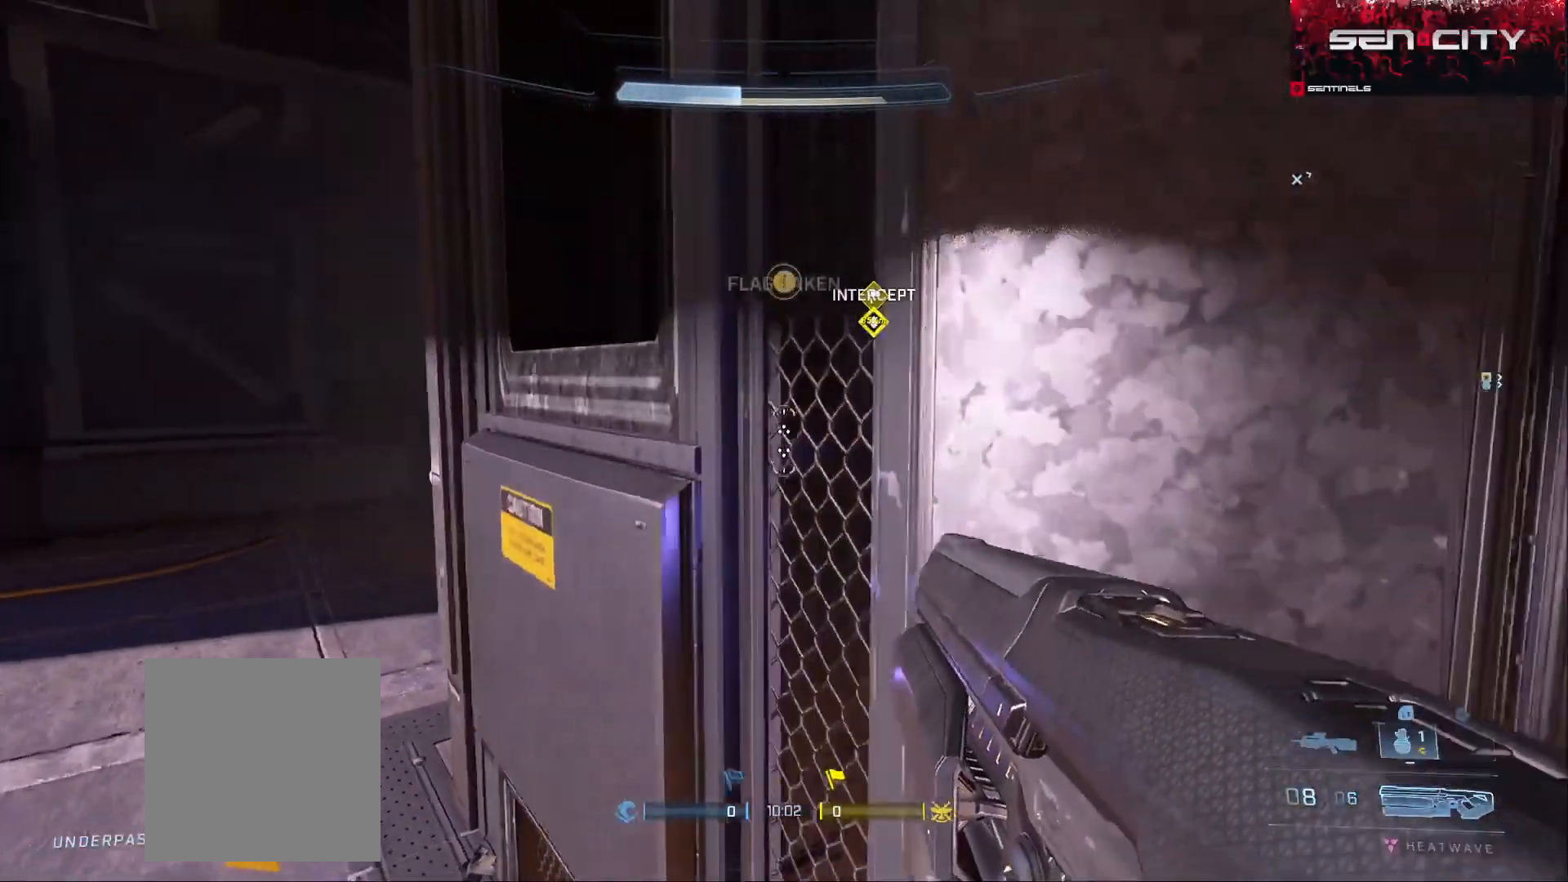
Gameplay with a controller (Xbox layout); each line is a JSON object with the inputs held at the frame after it. "events" lists button and stick changes between this image and that frame as [ms after this image, input, new state], when the widget could be followed in between.
{"buttons": [], "left_stick": "center", "right_stick": "center", "events": [[17, "right_stick", "left"], [183, "right_stick", "center"], [384, "right_stick", "left"], [484, "right_stick", "center"]]}
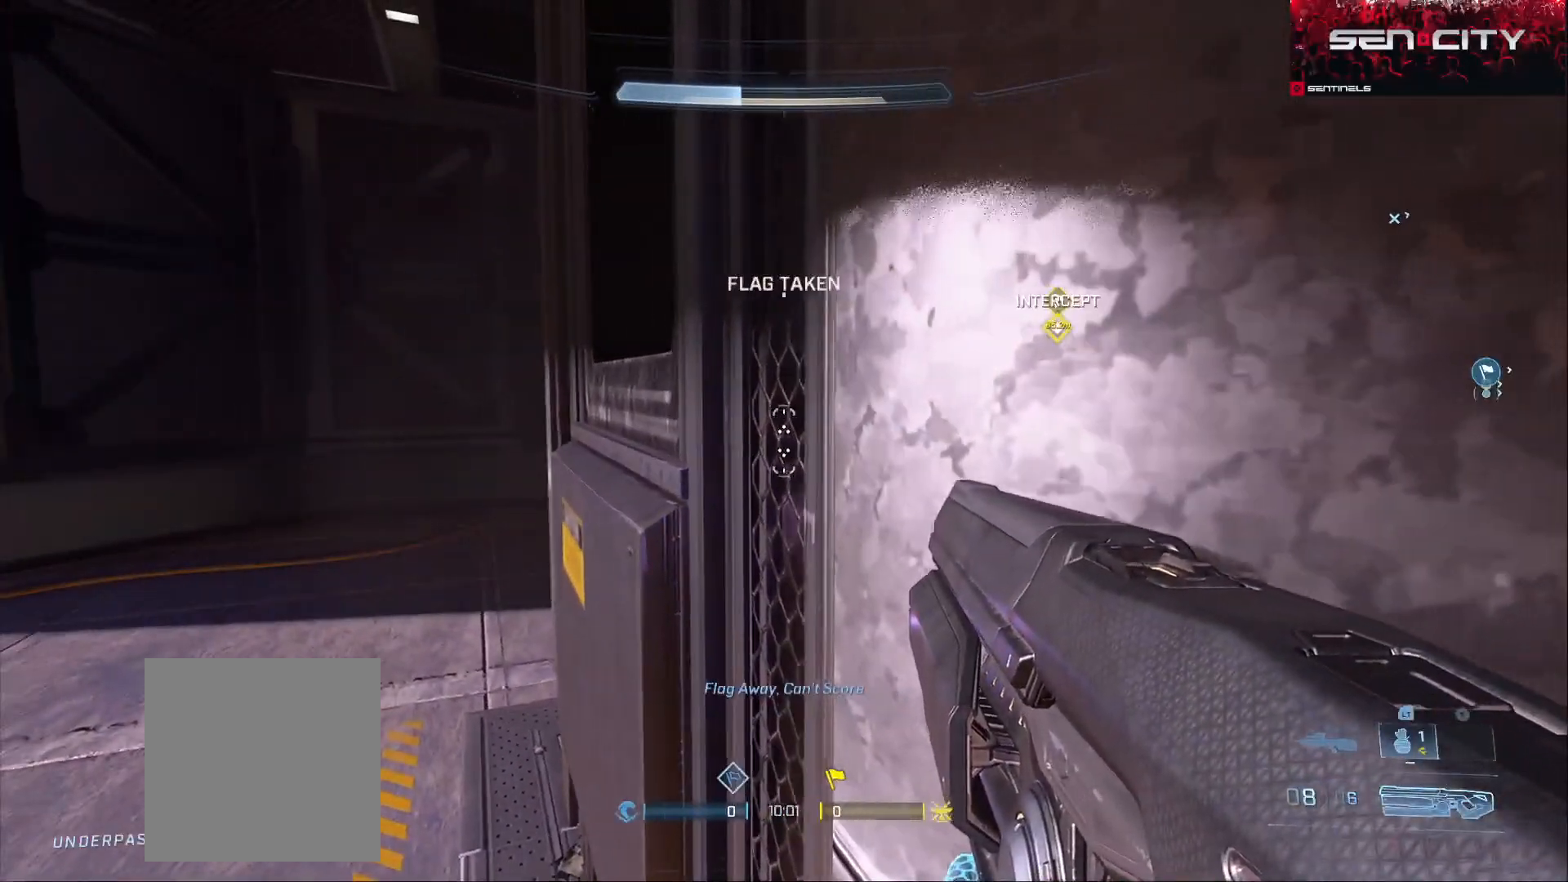
{"buttons": [], "left_stick": "center", "right_stick": "right", "events": [[484, "right_stick", "right"]]}
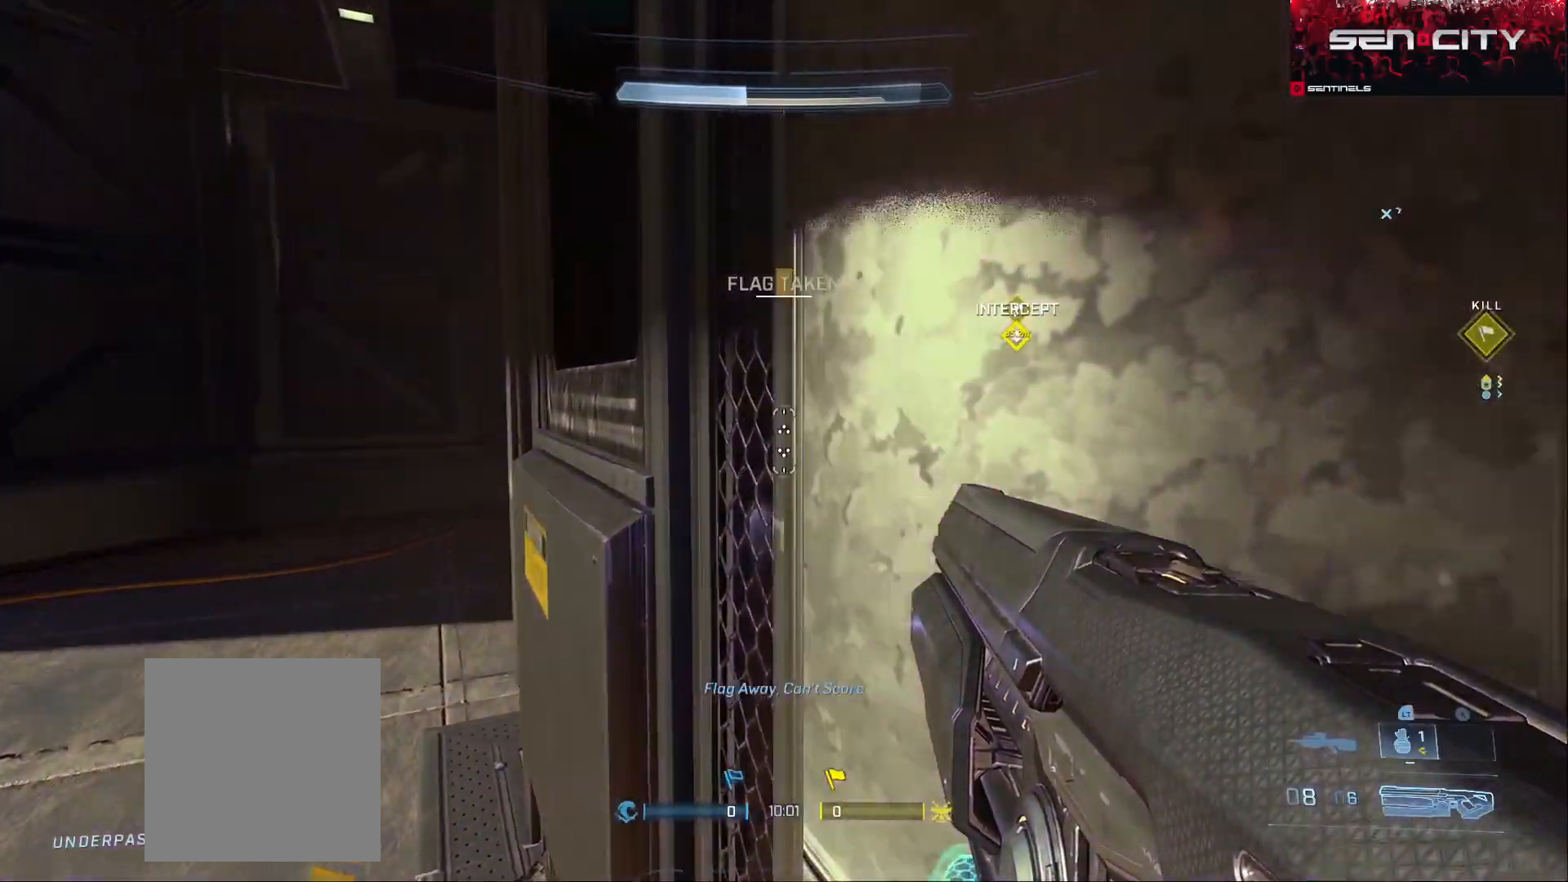
{"buttons": [], "left_stick": "center", "right_stick": "center", "events": [[233, "right_stick", "center"]]}
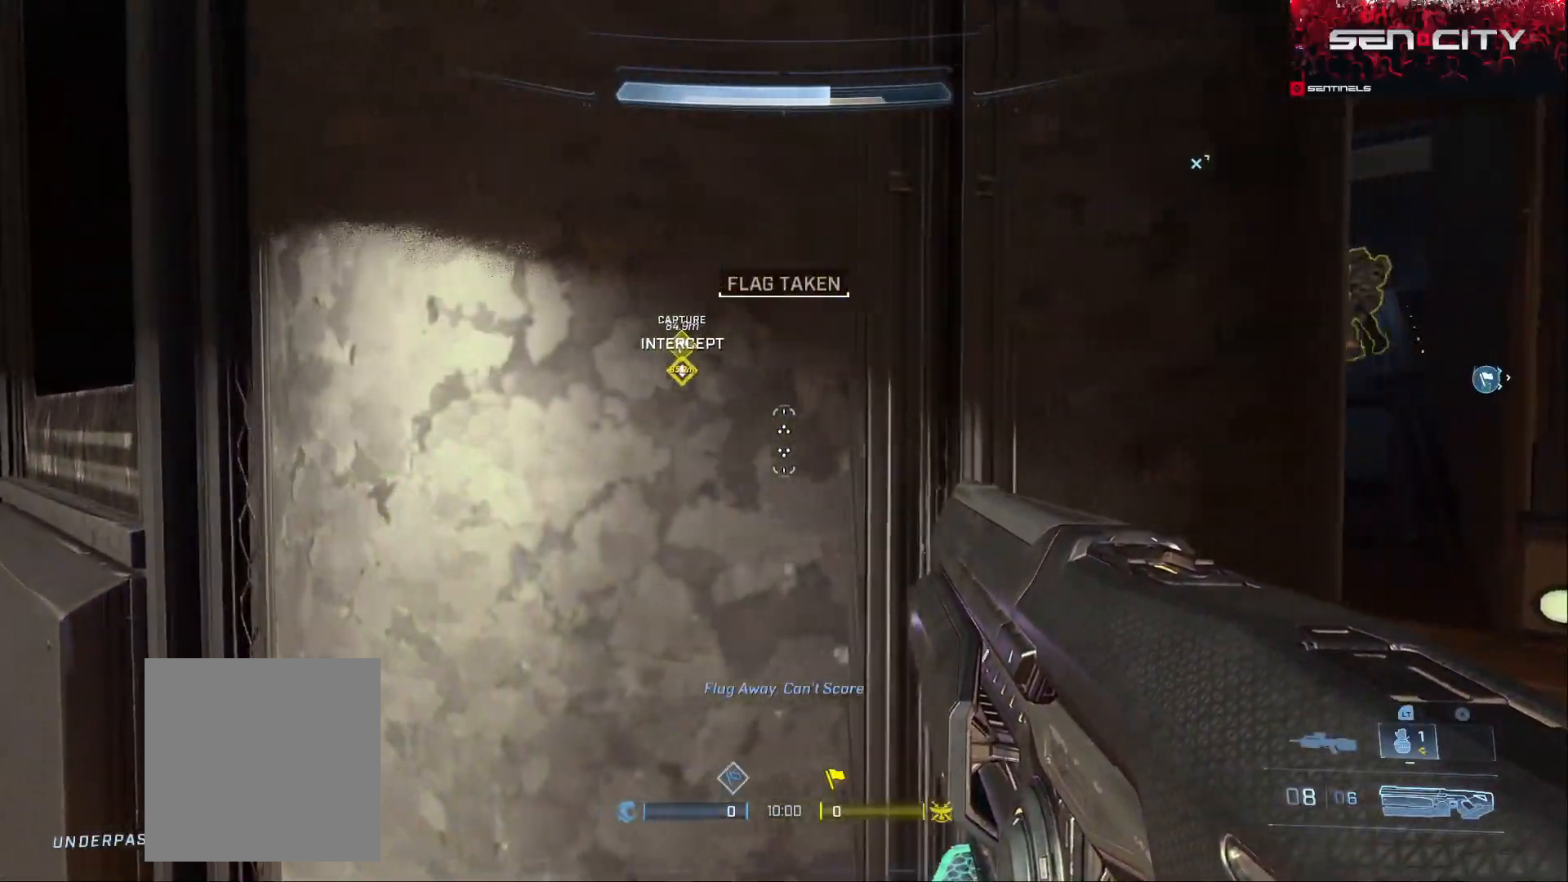
{"buttons": [], "left_stick": "left", "right_stick": "right", "events": [[67, "right_stick", "left"], [301, "right_stick", "right"], [334, "left_stick", "left"]]}
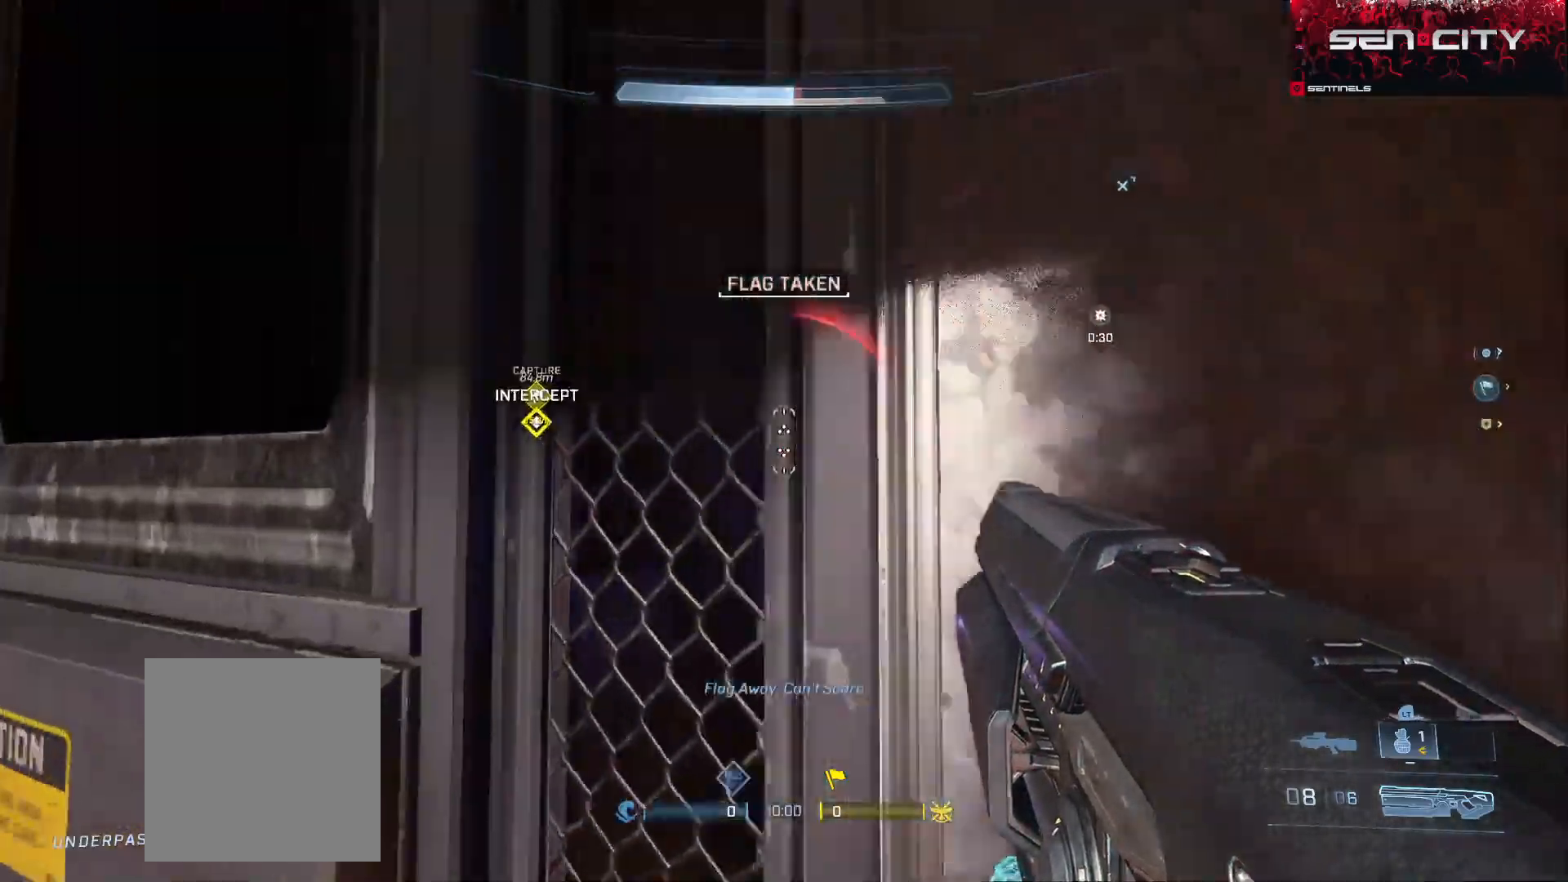
{"buttons": [], "left_stick": "left", "right_stick": "center", "events": [[33, "right_stick", "center"], [50, "left_stick", "center"], [183, "right_stick", "left"], [233, "left_stick", "right"], [334, "left_stick", "center"], [434, "left_stick", "left"], [484, "right_stick", "center"]]}
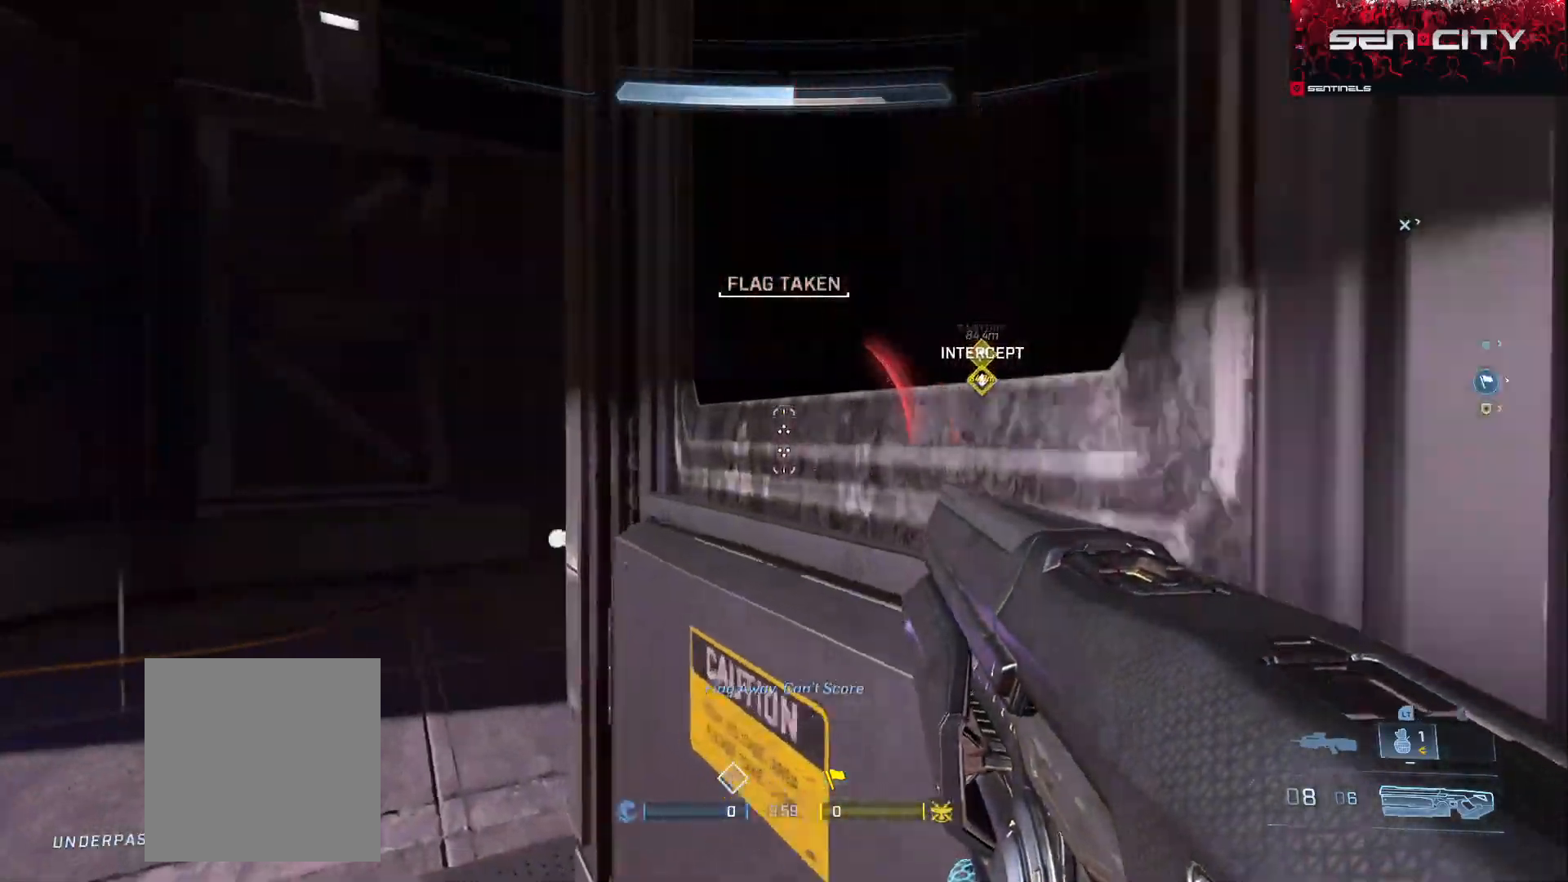
{"buttons": [], "left_stick": "up-left", "right_stick": "right", "events": [[217, "left_stick", "center"], [401, "right_stick", "right"], [434, "left_stick", "up-left"]]}
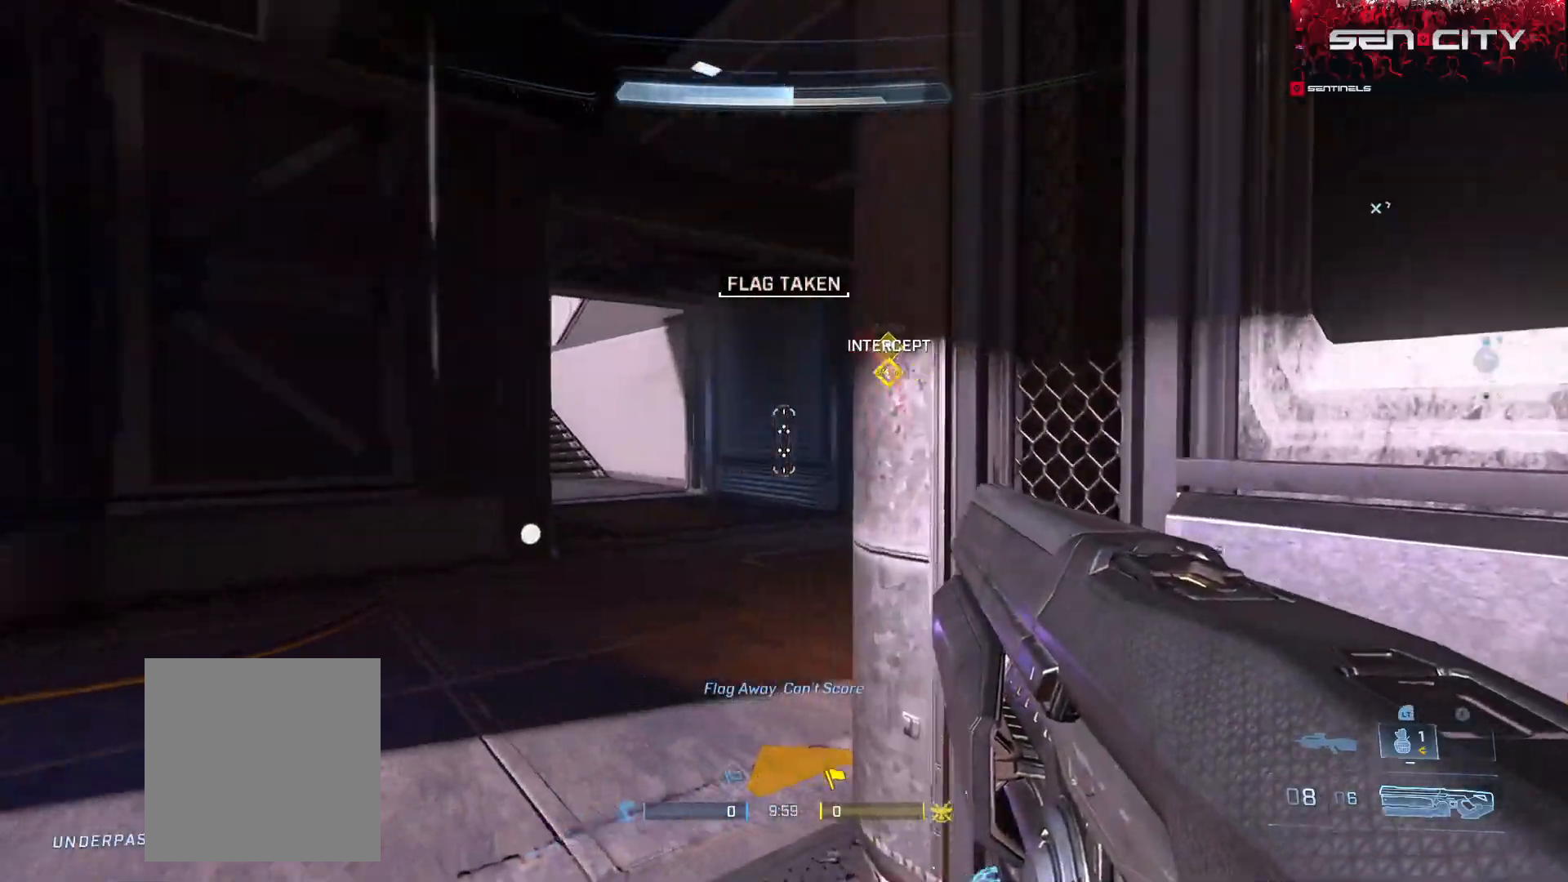
{"buttons": ["L3"], "left_stick": "up-left", "right_stick": "center", "events": [[67, "A", "down"], [150, "A", "up"], [317, "L3", "down"], [384, "right_stick", "up-right"], [500, "right_stick", "center"]]}
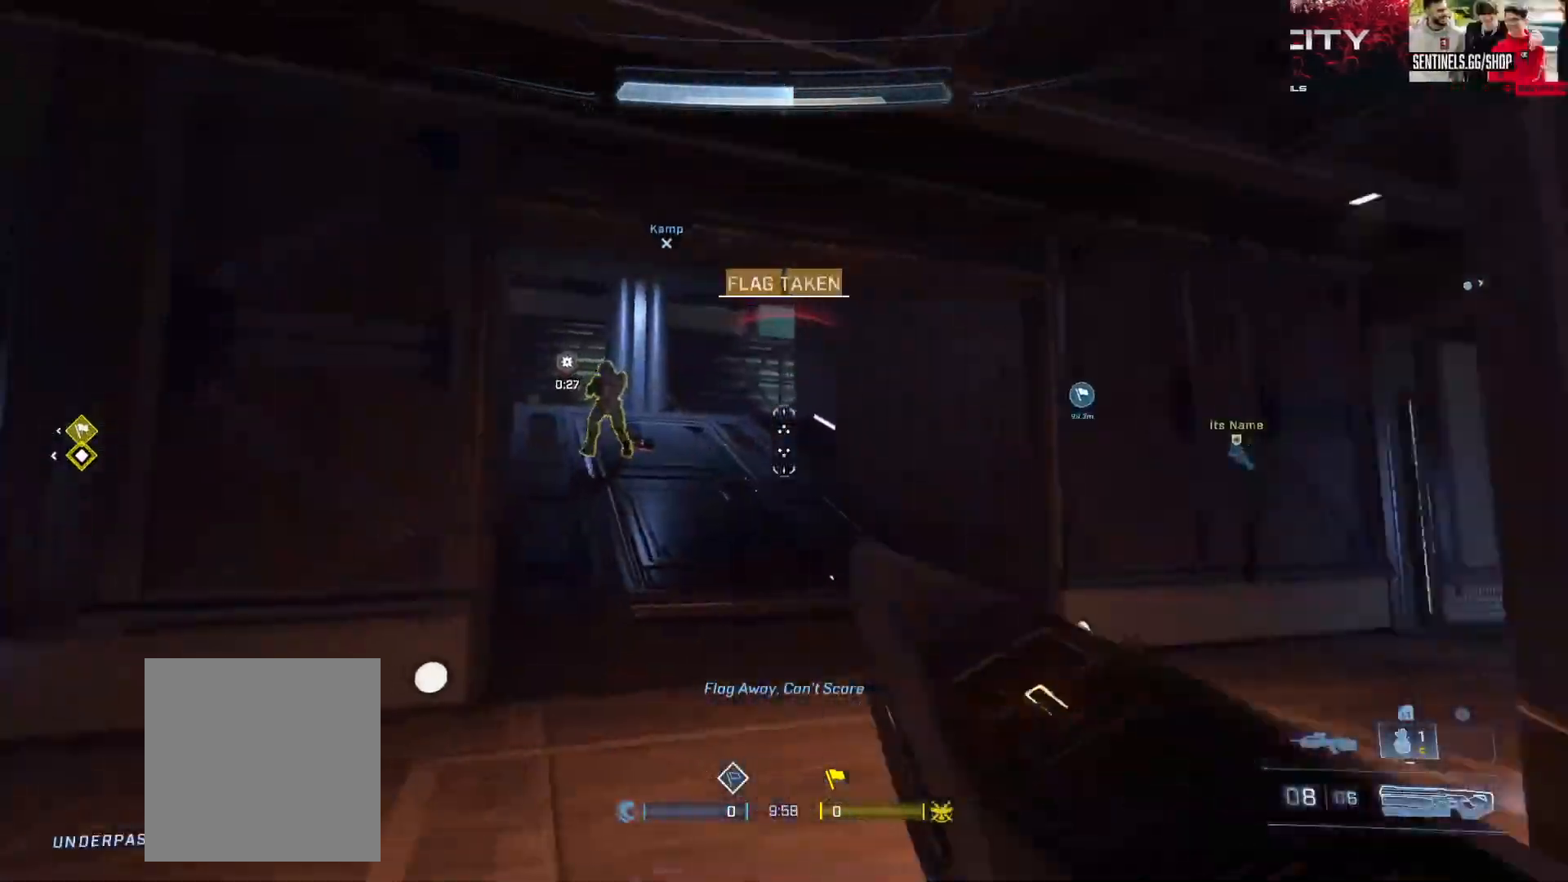
{"buttons": [], "left_stick": "up-left", "right_stick": "down-right", "events": [[151, "right_stick", "up-left"], [234, "R2", "down"], [284, "right_stick", "up-right"], [334, "L3", "up"], [367, "R2", "up"], [367, "right_stick", "down-right"]]}
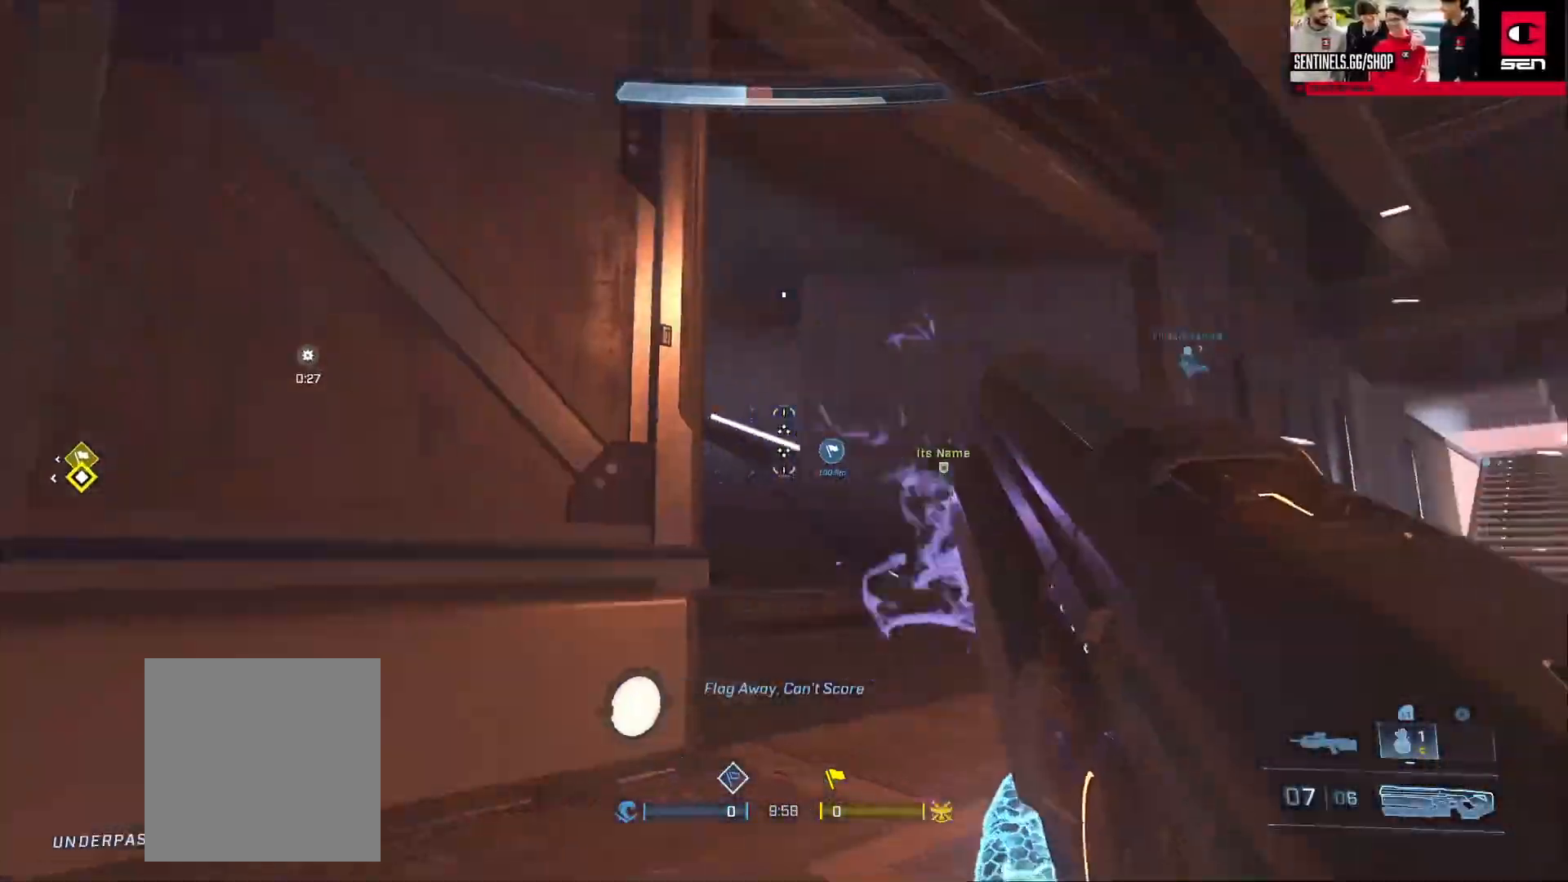
{"buttons": ["R2", "L3"], "left_stick": "left", "right_stick": "down", "events": [[33, "left_stick", "up-right"], [33, "right_stick", "center"], [117, "right_stick", "left"], [367, "left_stick", "left"], [467, "right_stick", "down"], [484, "R2", "down"], [500, "L3", "down"]]}
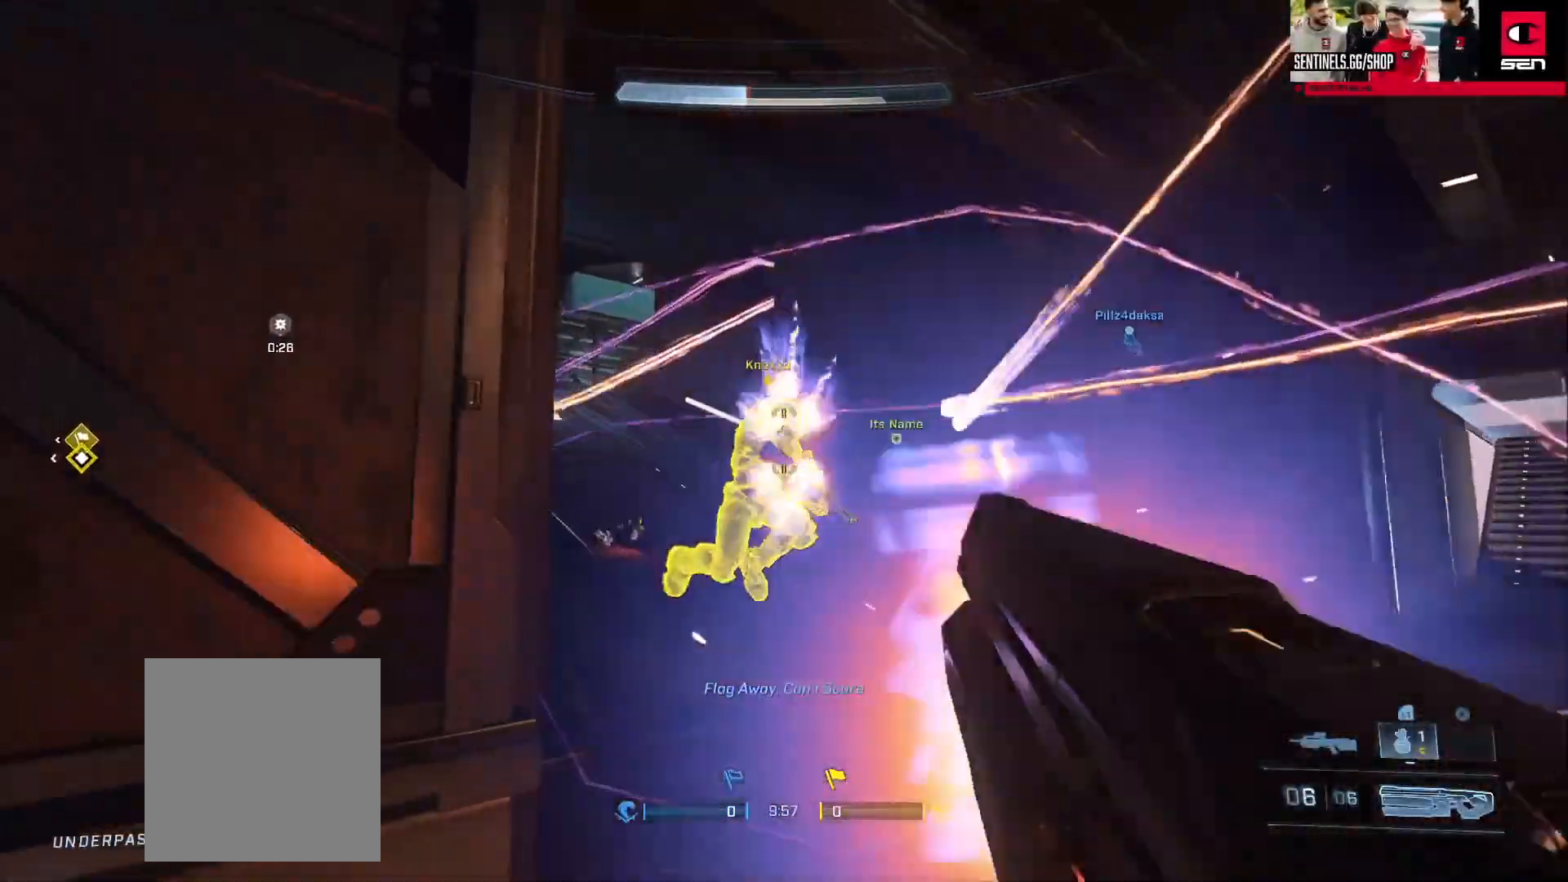
{"buttons": ["R2"], "left_stick": "right", "right_stick": "down-right", "events": [[117, "R2", "up"], [151, "R3", "down"], [151, "right_stick", "right"], [201, "left_stick", "down"], [251, "R3", "up"], [267, "L3", "up"], [267, "right_stick", "down-right"], [434, "R2", "down"], [434, "left_stick", "right"]]}
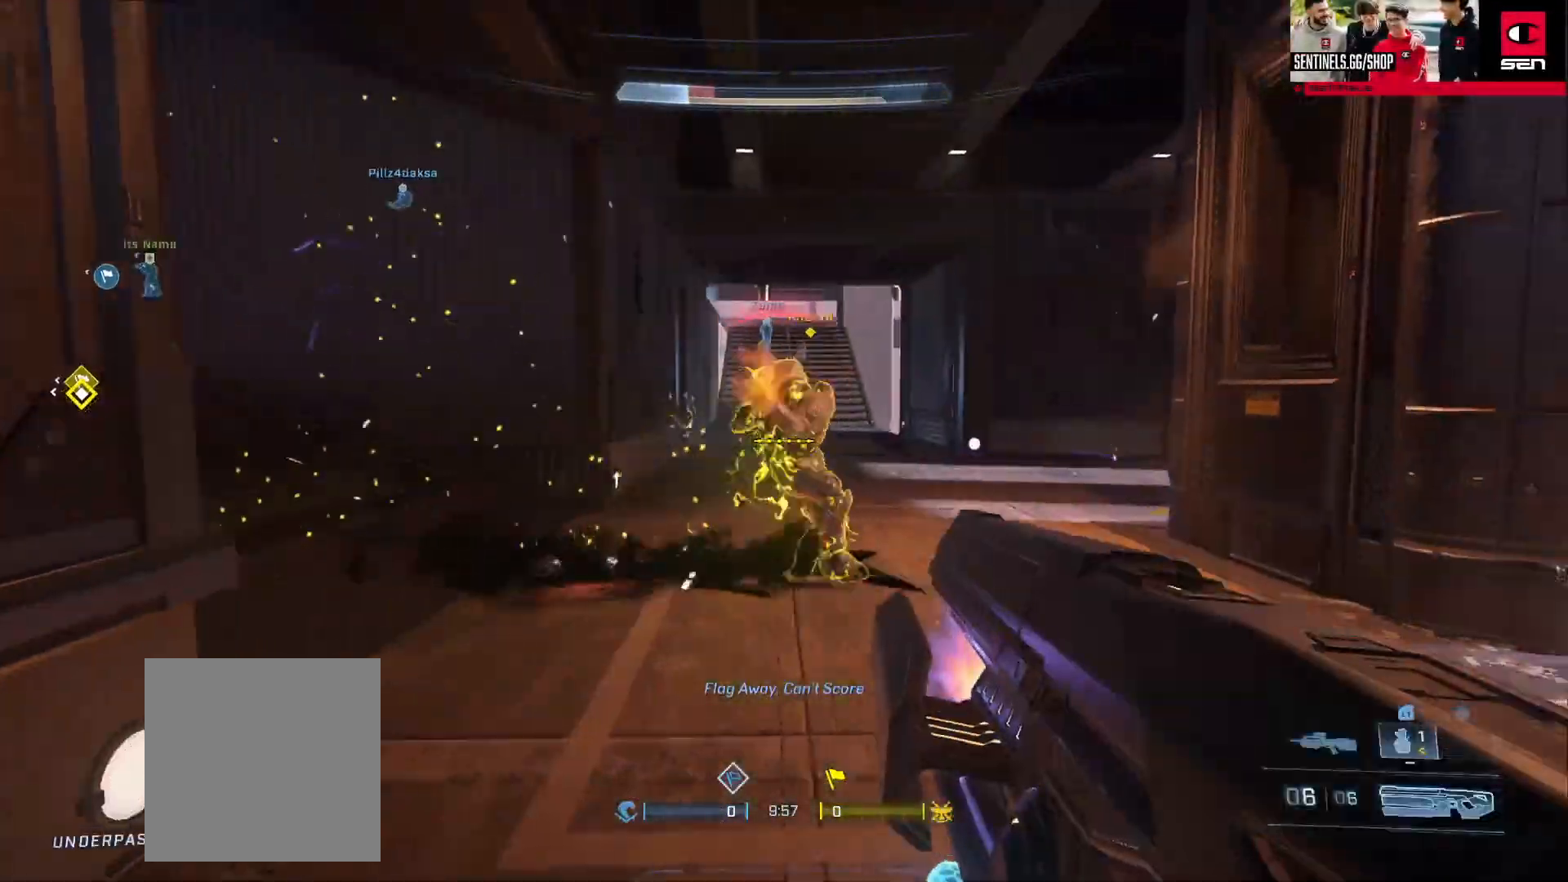
{"buttons": ["A"], "left_stick": "up", "right_stick": "right", "events": [[17, "right_stick", "up-right"], [67, "right_stick", "up"], [183, "right_stick", "center"], [233, "R3", "down"], [233, "right_stick", "down-right"], [250, "R2", "up"], [300, "R3", "up"], [334, "right_stick", "right"], [350, "left_stick", "up-right"], [450, "A", "down"], [484, "left_stick", "up"]]}
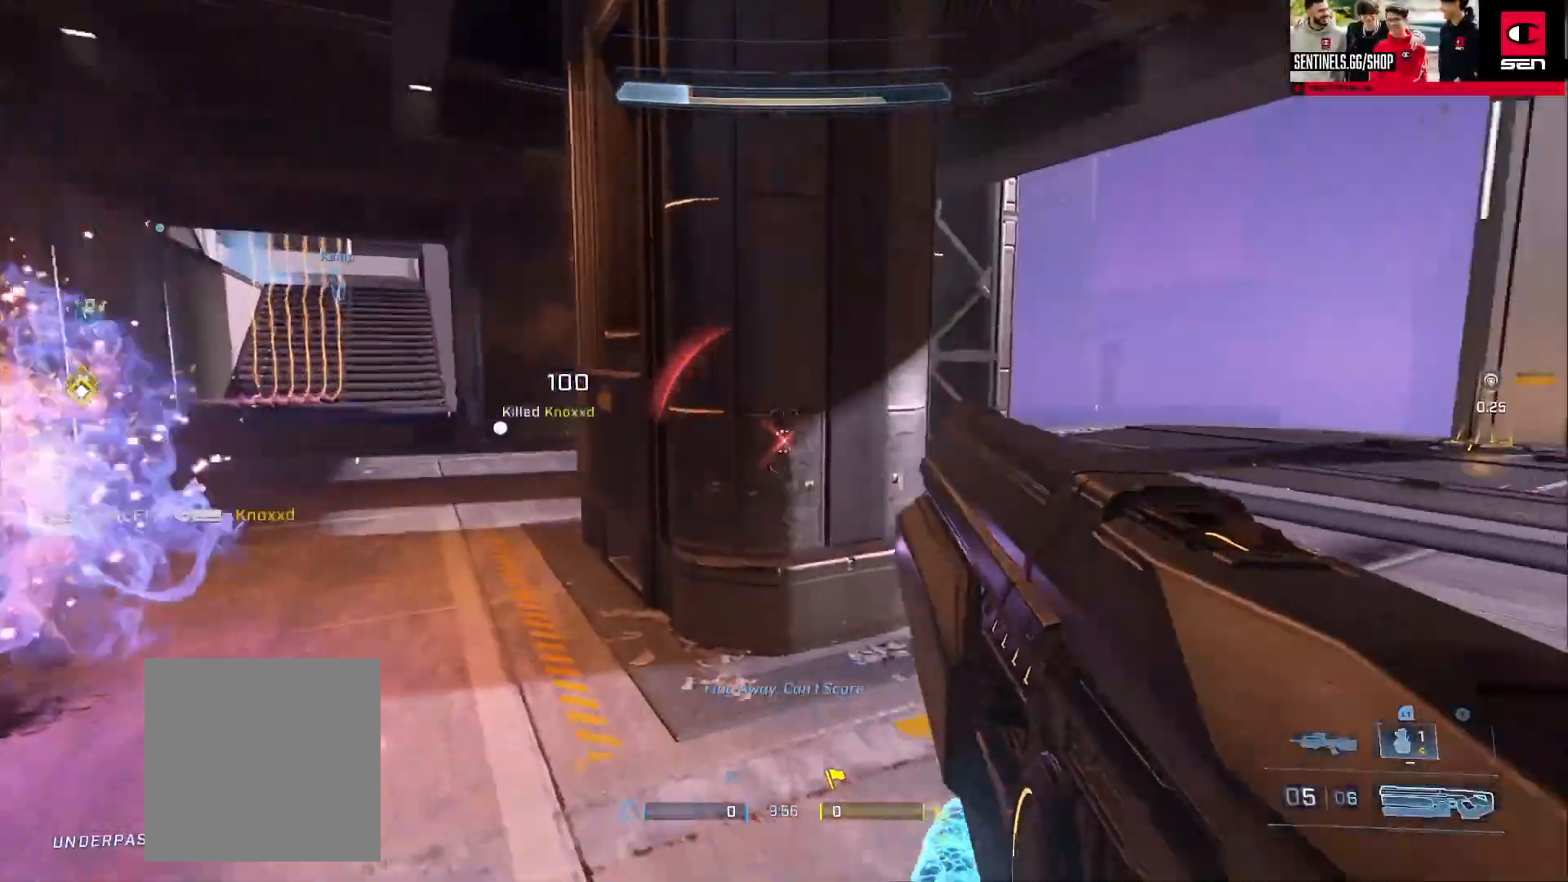
{"buttons": [], "left_stick": "up-right", "right_stick": "left", "events": [[34, "A", "up"], [84, "L3", "down"], [134, "right_stick", "down-right"], [267, "right_stick", "down-left"], [367, "B", "down"], [367, "L3", "up"], [367, "left_stick", "up-right"], [384, "right_stick", "left"], [451, "B", "up"]]}
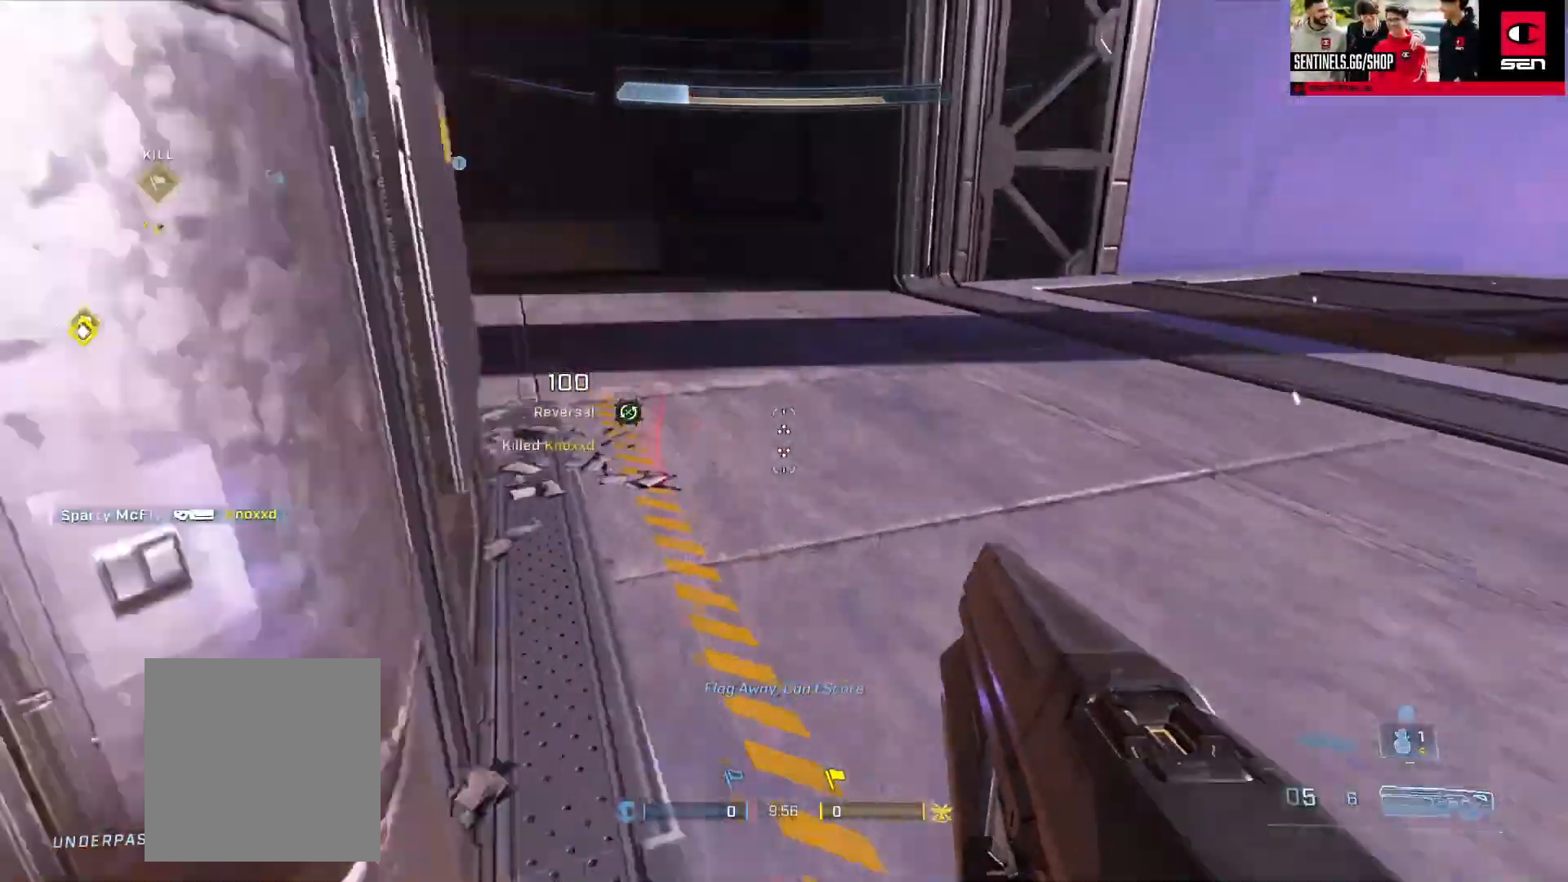
{"buttons": [], "left_stick": "up-right", "right_stick": "center", "events": [[17, "B", "down"], [17, "right_stick", "up-left"], [83, "B", "up"], [167, "B", "down"], [250, "B", "up"], [417, "right_stick", "center"]]}
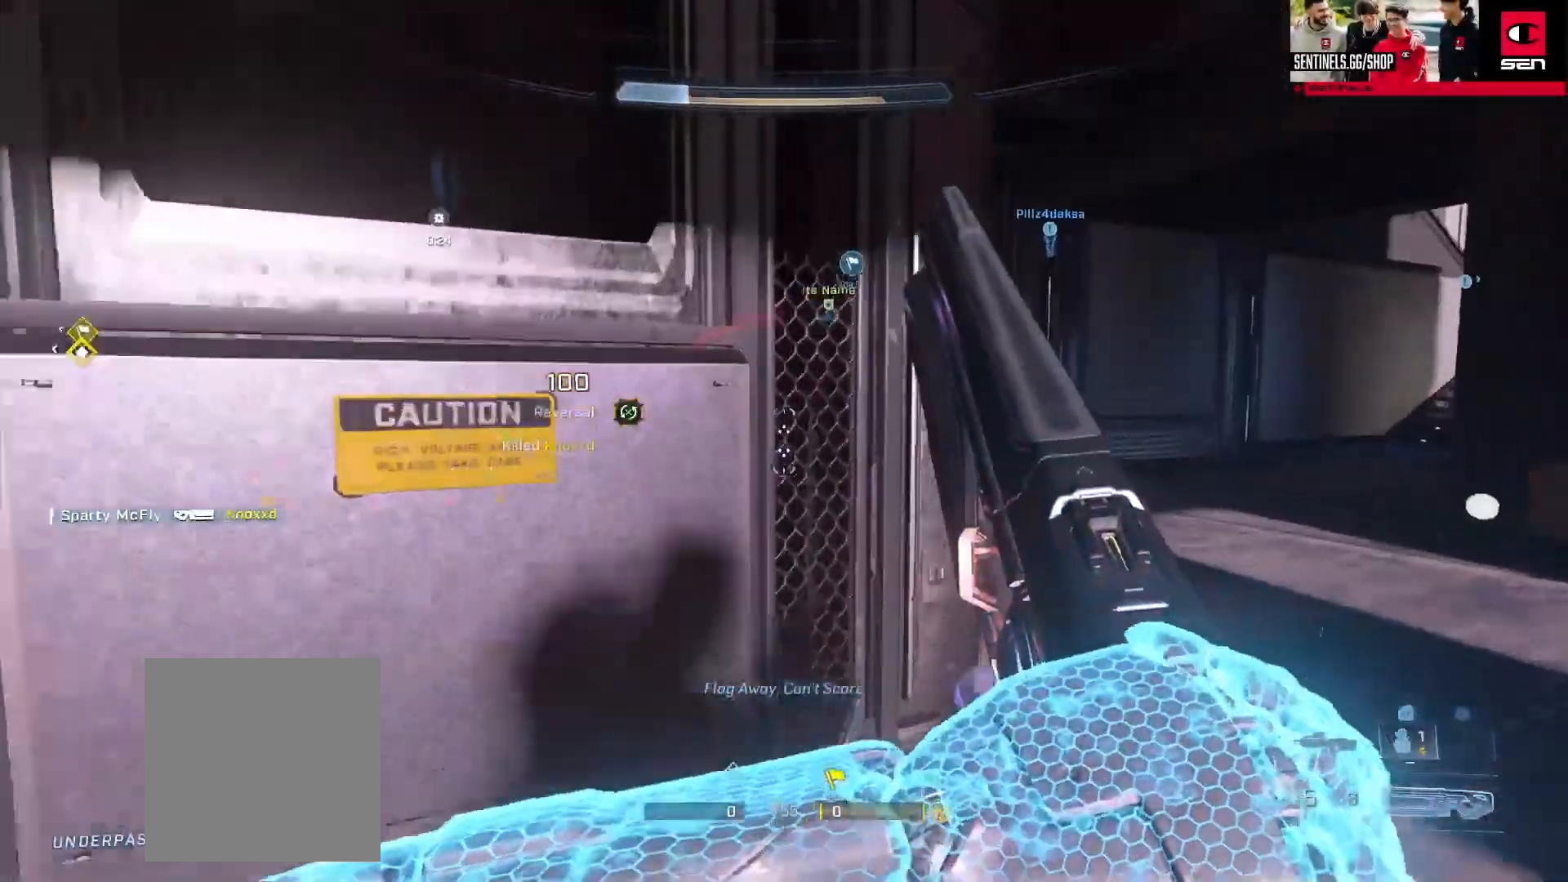
{"buttons": [], "left_stick": "up-right", "right_stick": "left", "events": [[17, "right_stick", "left"], [201, "left_stick", "right"], [301, "right_stick", "center"], [334, "left_stick", "center"], [484, "left_stick", "up-right"], [484, "right_stick", "left"]]}
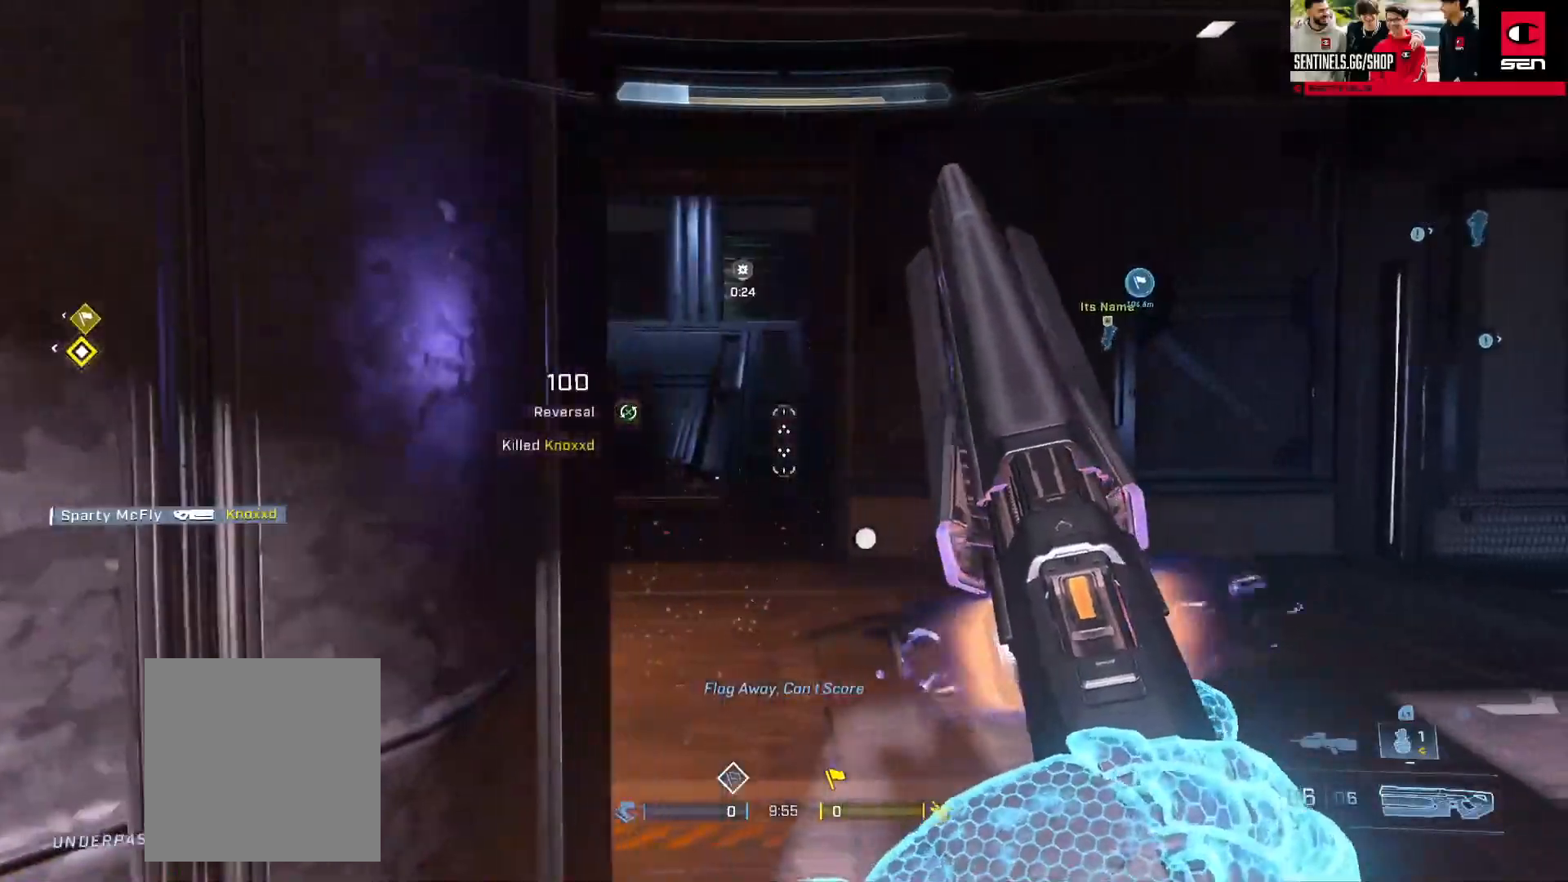
{"buttons": [], "left_stick": "left", "right_stick": "center", "events": [[317, "left_stick", "down-left"], [434, "left_stick", "left"], [484, "right_stick", "center"]]}
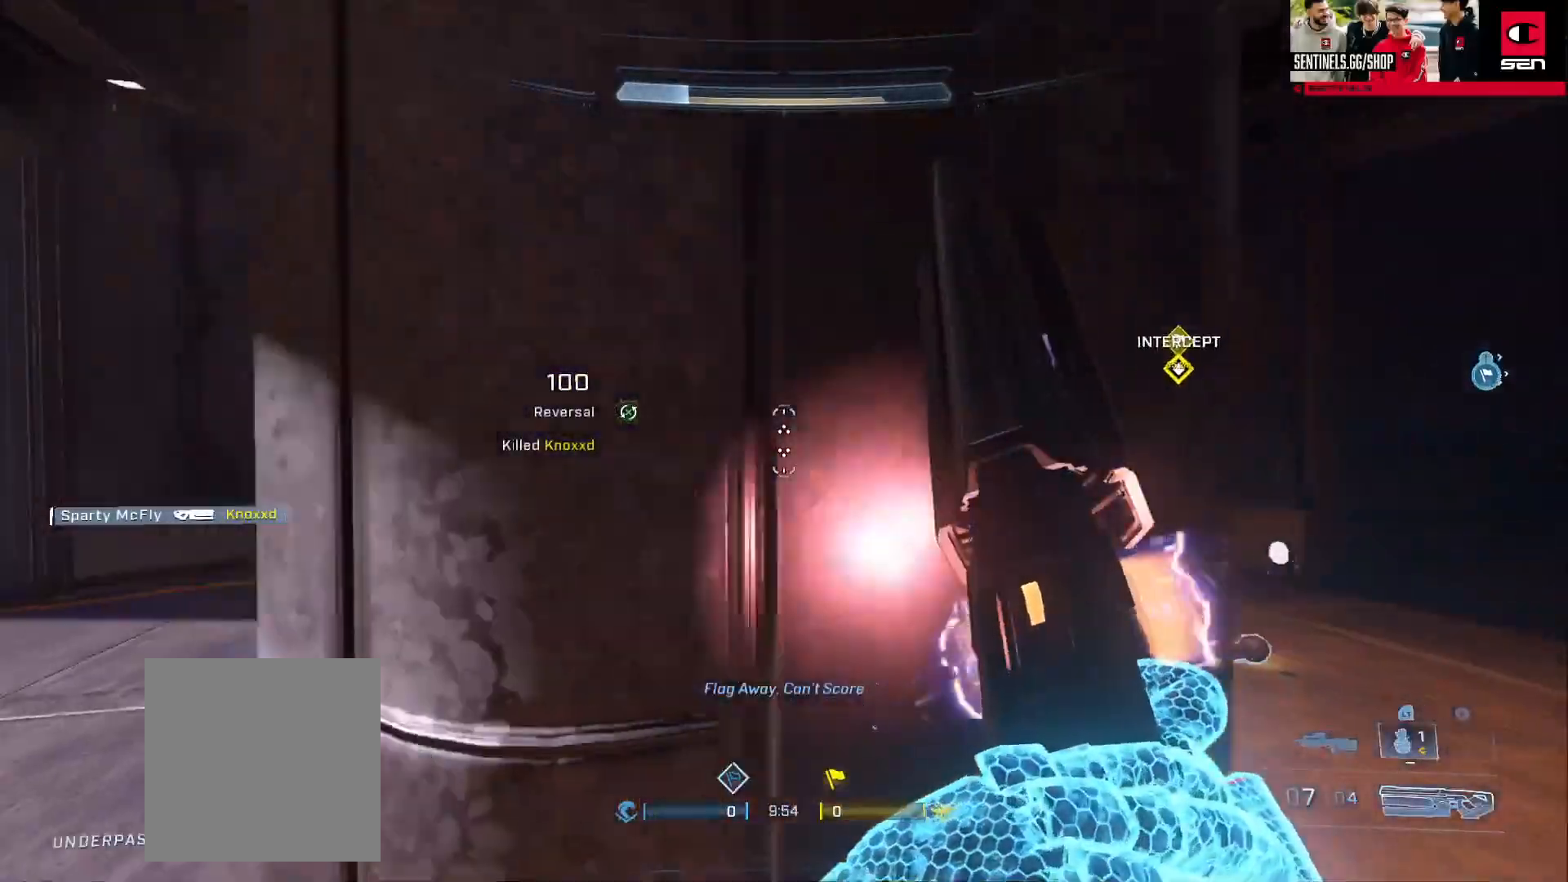
{"buttons": [], "left_stick": "up-left", "right_stick": "left", "events": [[83, "right_stick", "right"], [200, "right_stick", "center"], [333, "left_stick", "right"], [500, "left_stick", "up-left"], [500, "right_stick", "left"]]}
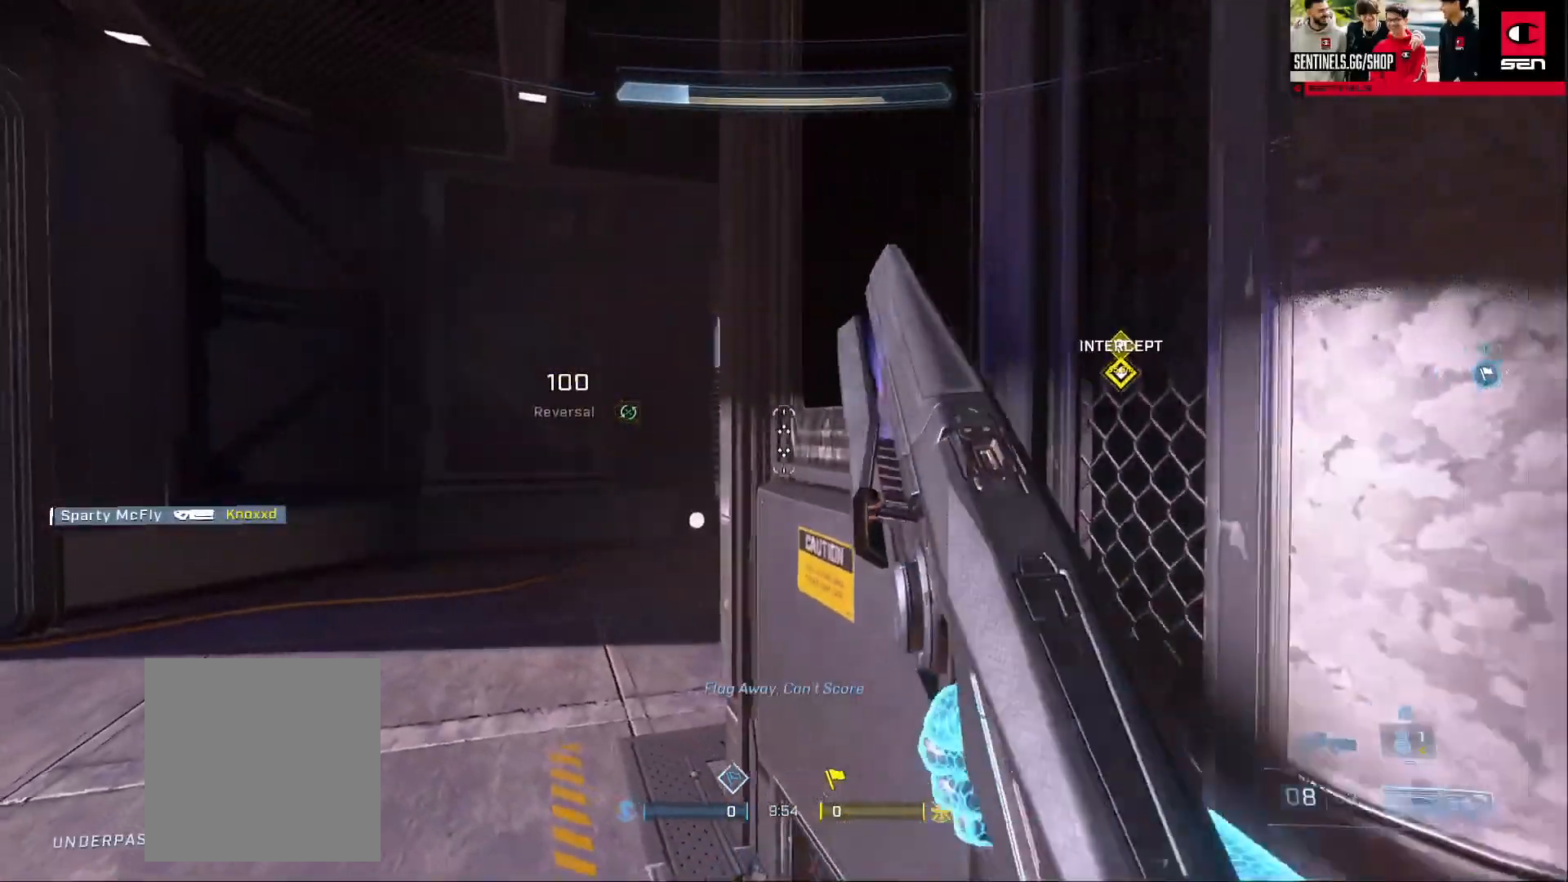
{"buttons": ["Y"], "left_stick": "center", "right_stick": "left", "events": [[217, "left_stick", "up-right"], [250, "right_stick", "up-left"], [267, "left_stick", "right"], [284, "Y", "down"], [367, "right_stick", "left"], [384, "Y", "up"], [467, "Y", "down"], [501, "left_stick", "center"]]}
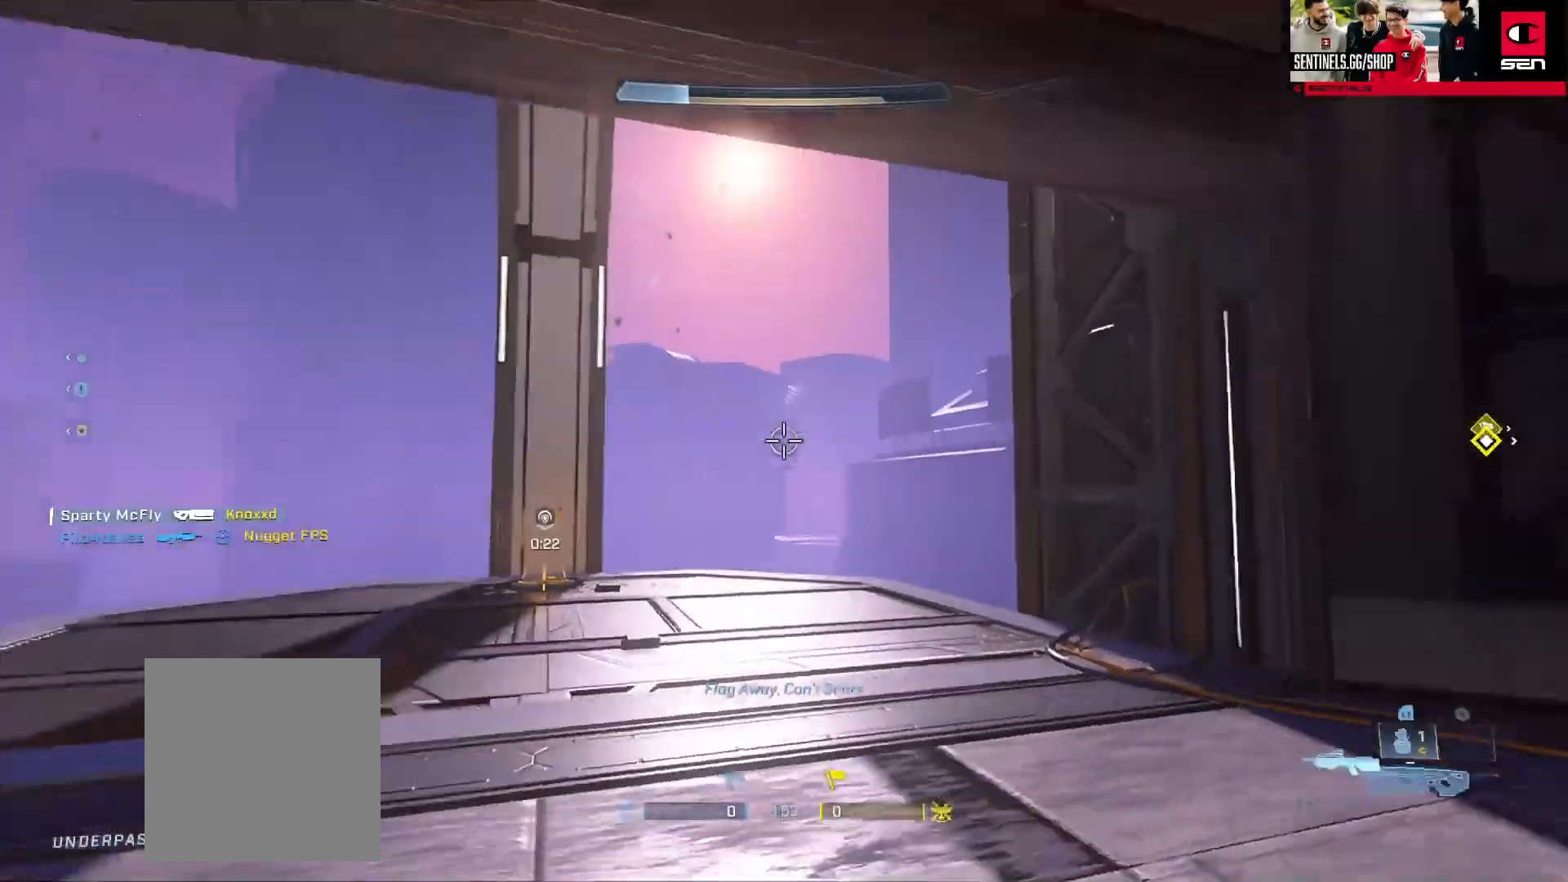
{"buttons": [], "left_stick": "right", "right_stick": "center", "events": [[50, "Y", "up"], [133, "right_stick", "up"], [167, "left_stick", "left"], [367, "left_stick", "right"], [367, "right_stick", "center"]]}
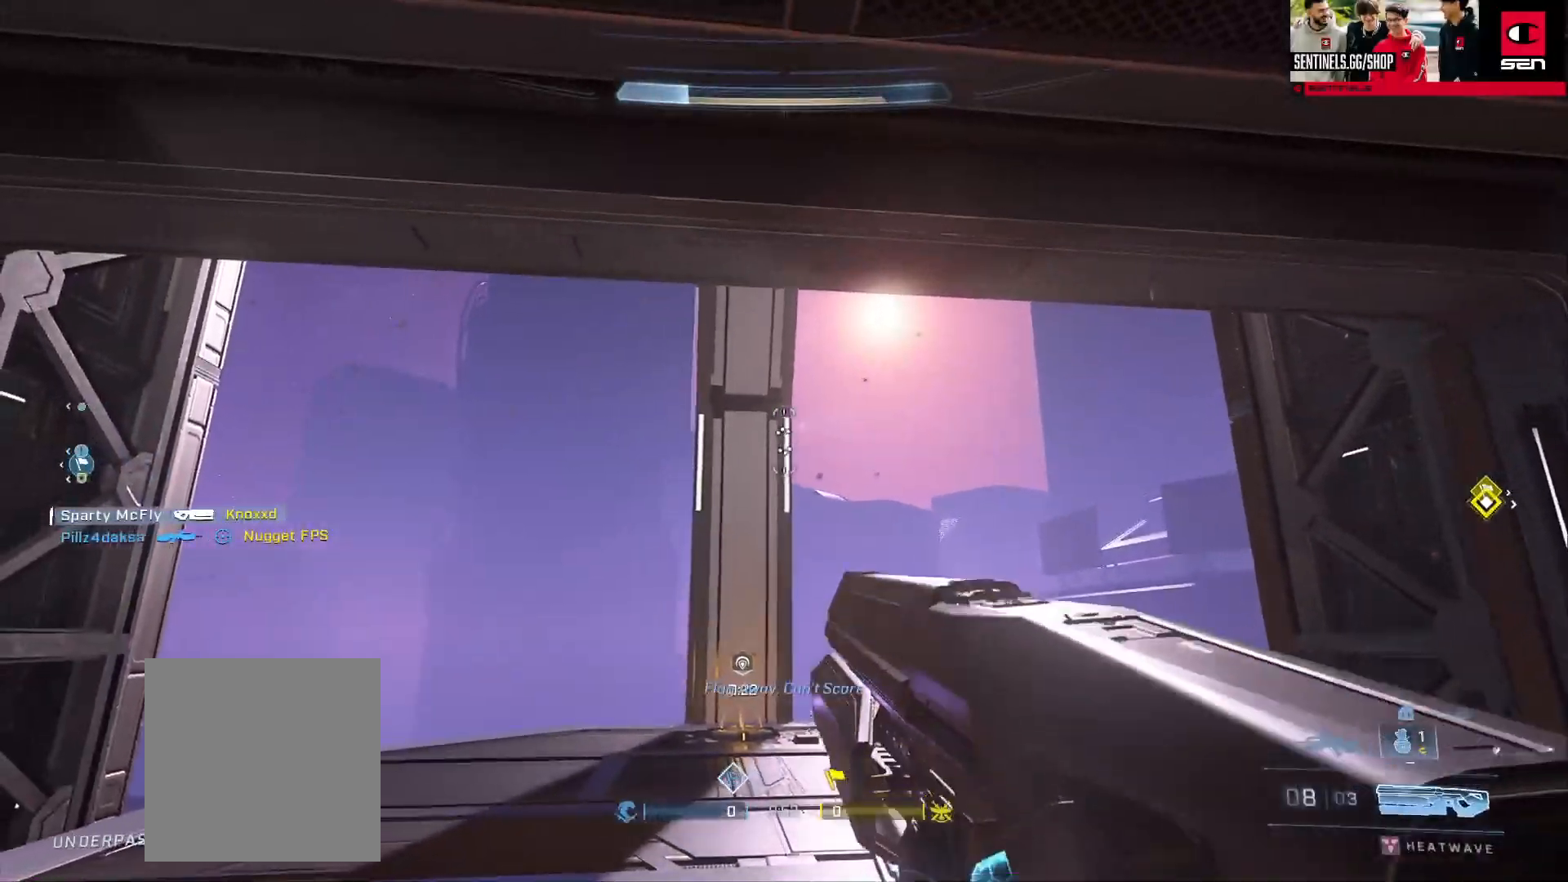
{"buttons": [], "left_stick": "down-right", "right_stick": "down-left", "events": [[150, "left_stick", "center"], [234, "right_stick", "left"], [334, "right_stick", "center"], [351, "Y", "down"], [401, "left_stick", "down-right"], [417, "right_stick", "down-left"], [434, "Y", "up"]]}
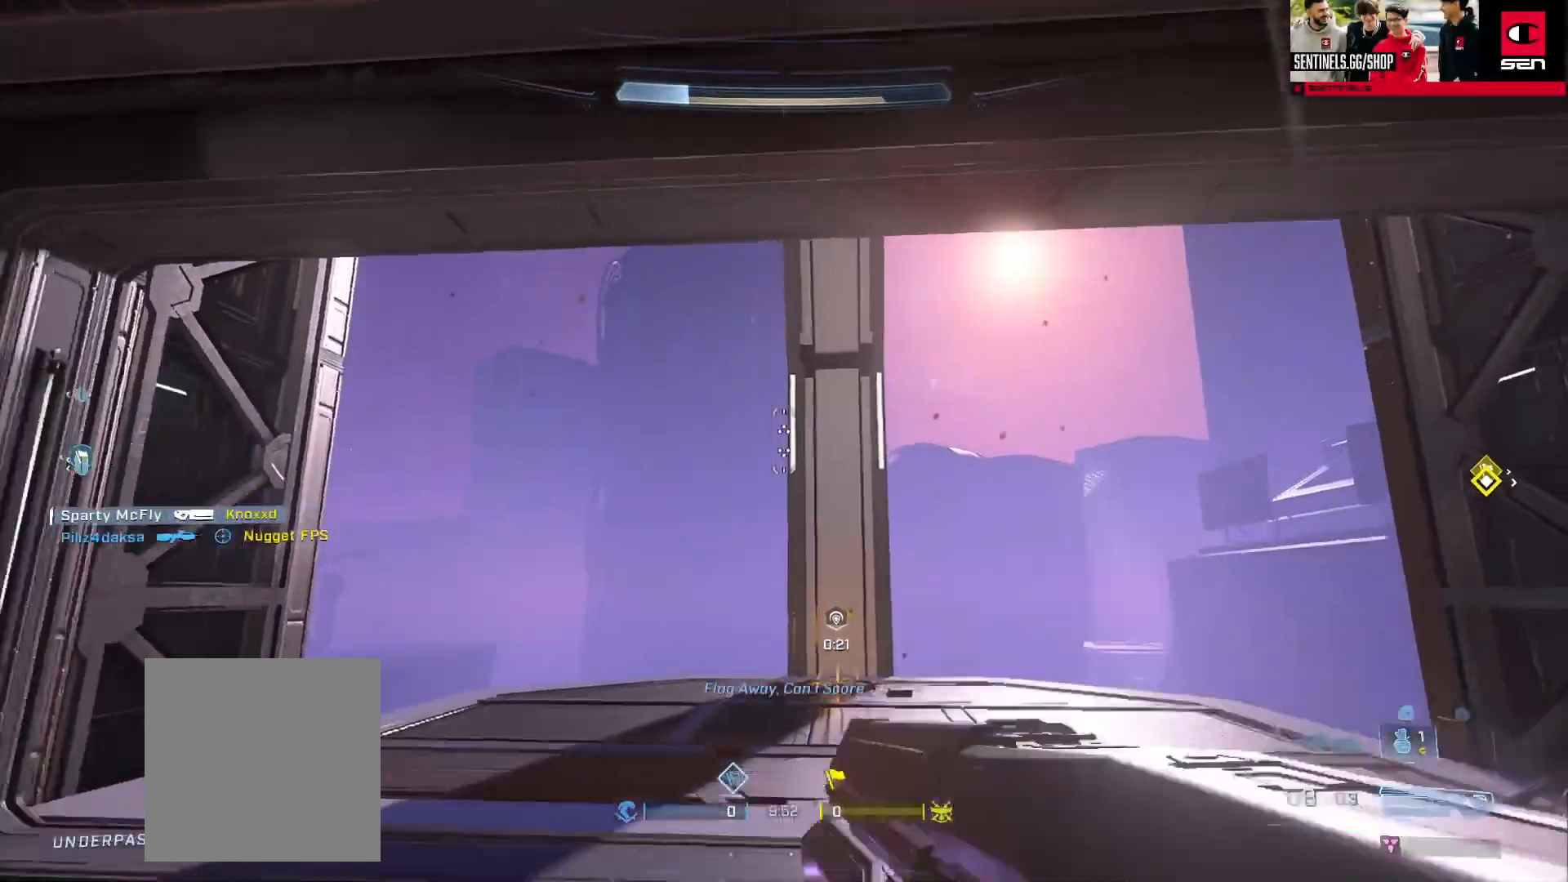
{"buttons": [], "left_stick": "right", "right_stick": "left", "events": [[16, "left_stick", "down"], [83, "Y", "down"], [117, "left_stick", "center"], [167, "Y", "up"], [267, "left_stick", "up"], [367, "right_stick", "left"], [484, "left_stick", "right"]]}
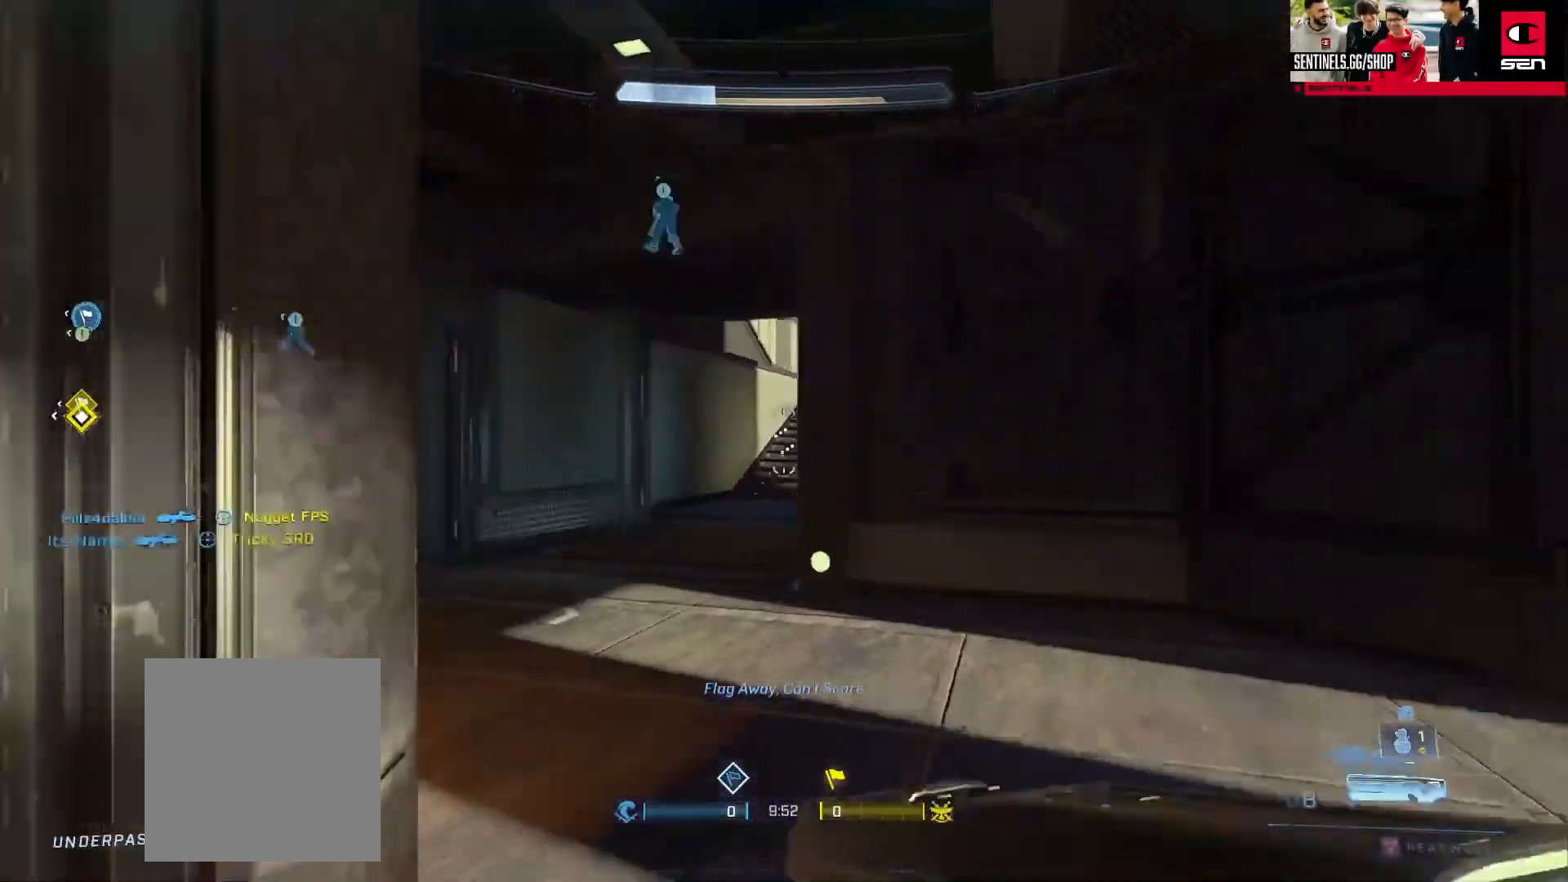
{"buttons": [], "left_stick": "up", "right_stick": "up-left", "events": [[34, "left_stick", "center"], [67, "right_stick", "center"], [84, "left_stick", "down-left"], [184, "Y", "down"], [200, "left_stick", "up"], [217, "right_stick", "left"], [250, "Y", "up"], [384, "A", "down"], [451, "right_stick", "up-left"], [467, "A", "up"]]}
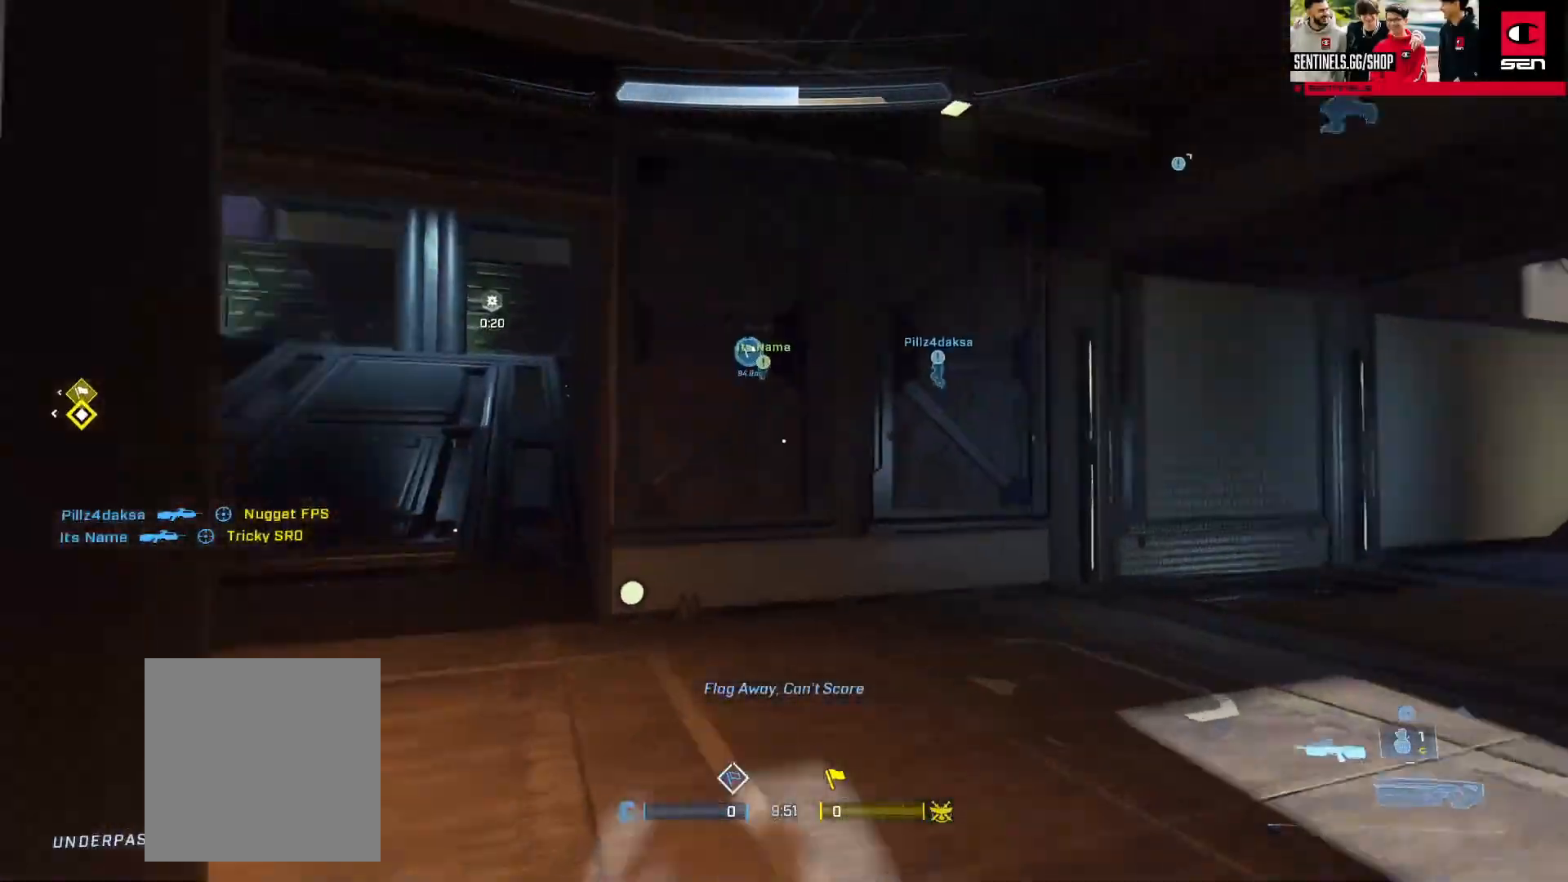
{"buttons": [], "left_stick": "up", "right_stick": "center", "events": [[133, "right_stick", "center"], [367, "right_stick", "left"], [500, "right_stick", "center"]]}
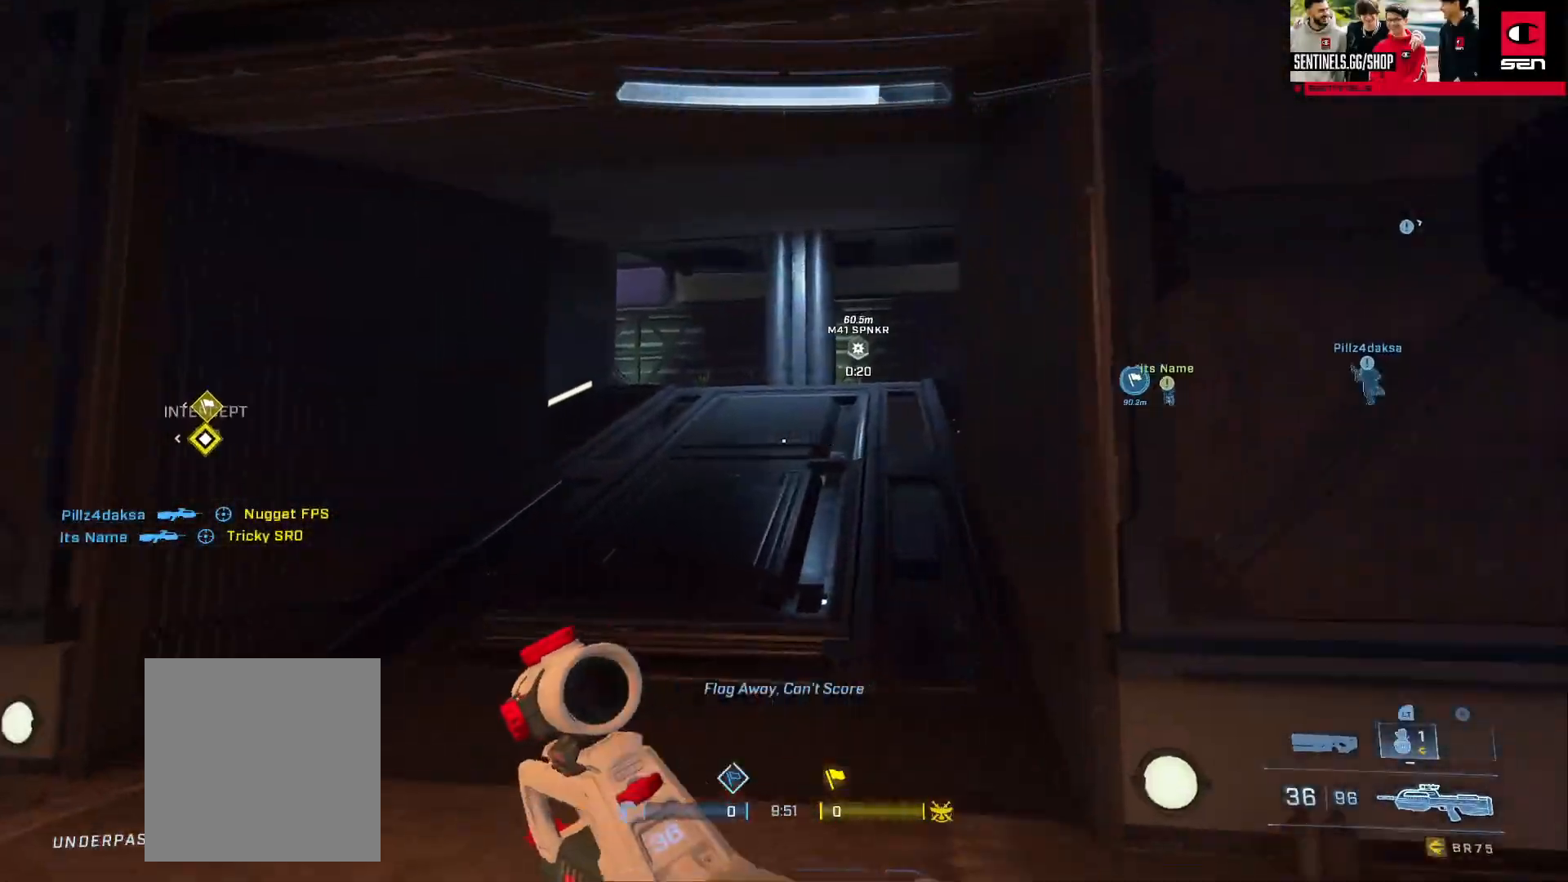
{"buttons": ["L1", "L3"], "left_stick": "up", "right_stick": "down-right", "events": [[34, "L3", "down"], [250, "Y", "down"], [284, "right_stick", "right"], [351, "Y", "up"], [351, "right_stick", "down-right"], [434, "L1", "down"]]}
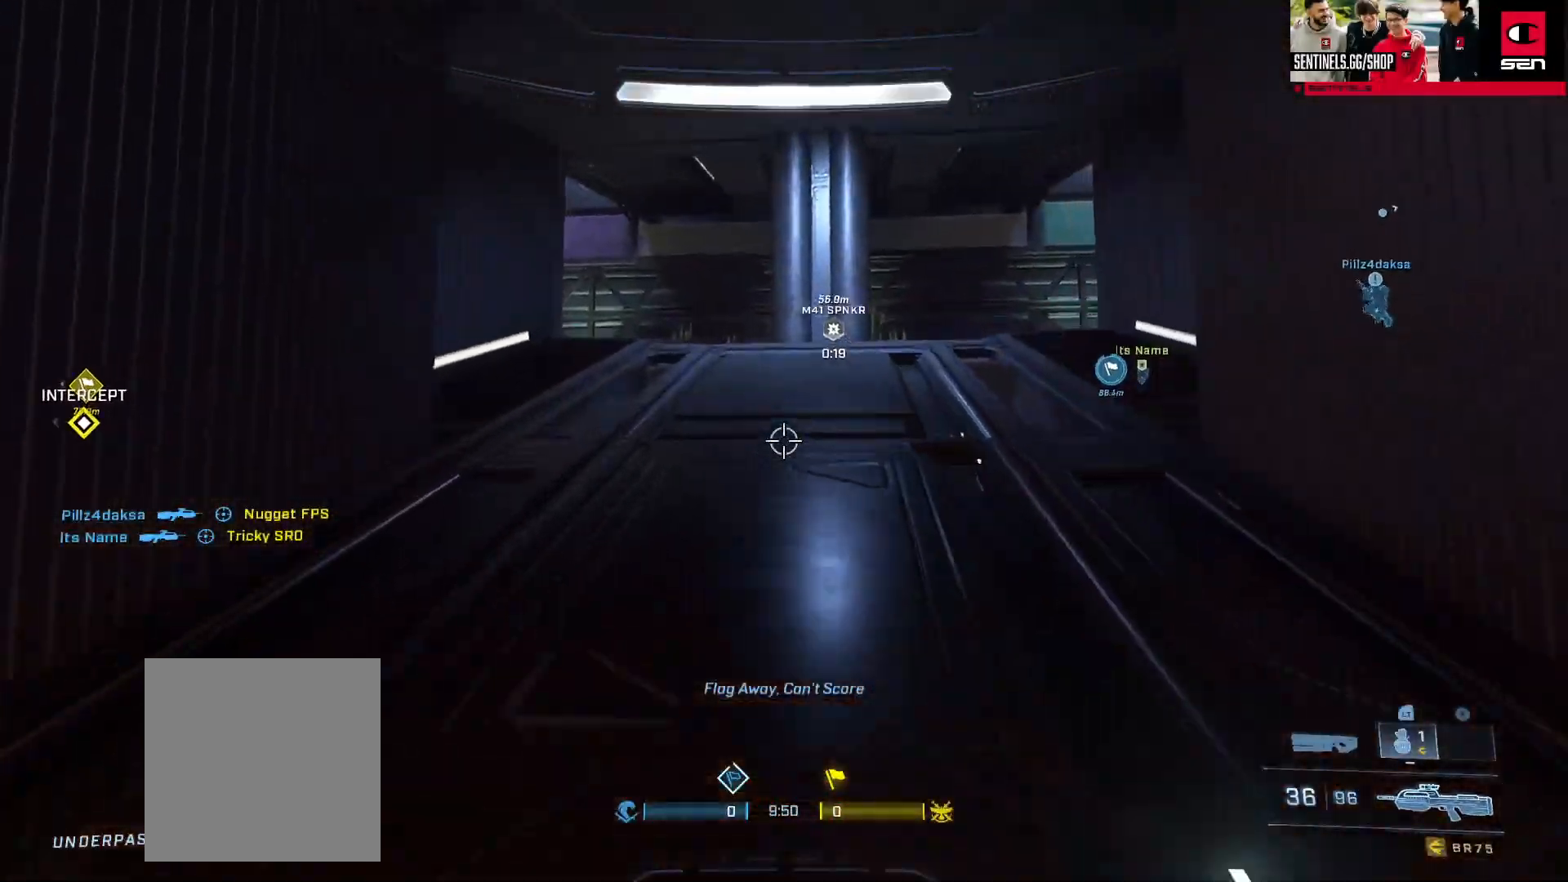
{"buttons": ["A"], "left_stick": "up", "right_stick": "center", "events": [[16, "L1", "up"], [66, "L3", "up"], [83, "right_stick", "right"], [117, "Y", "down"], [183, "Y", "up"], [183, "right_stick", "center"], [333, "A", "down"], [400, "A", "up"], [500, "A", "down"]]}
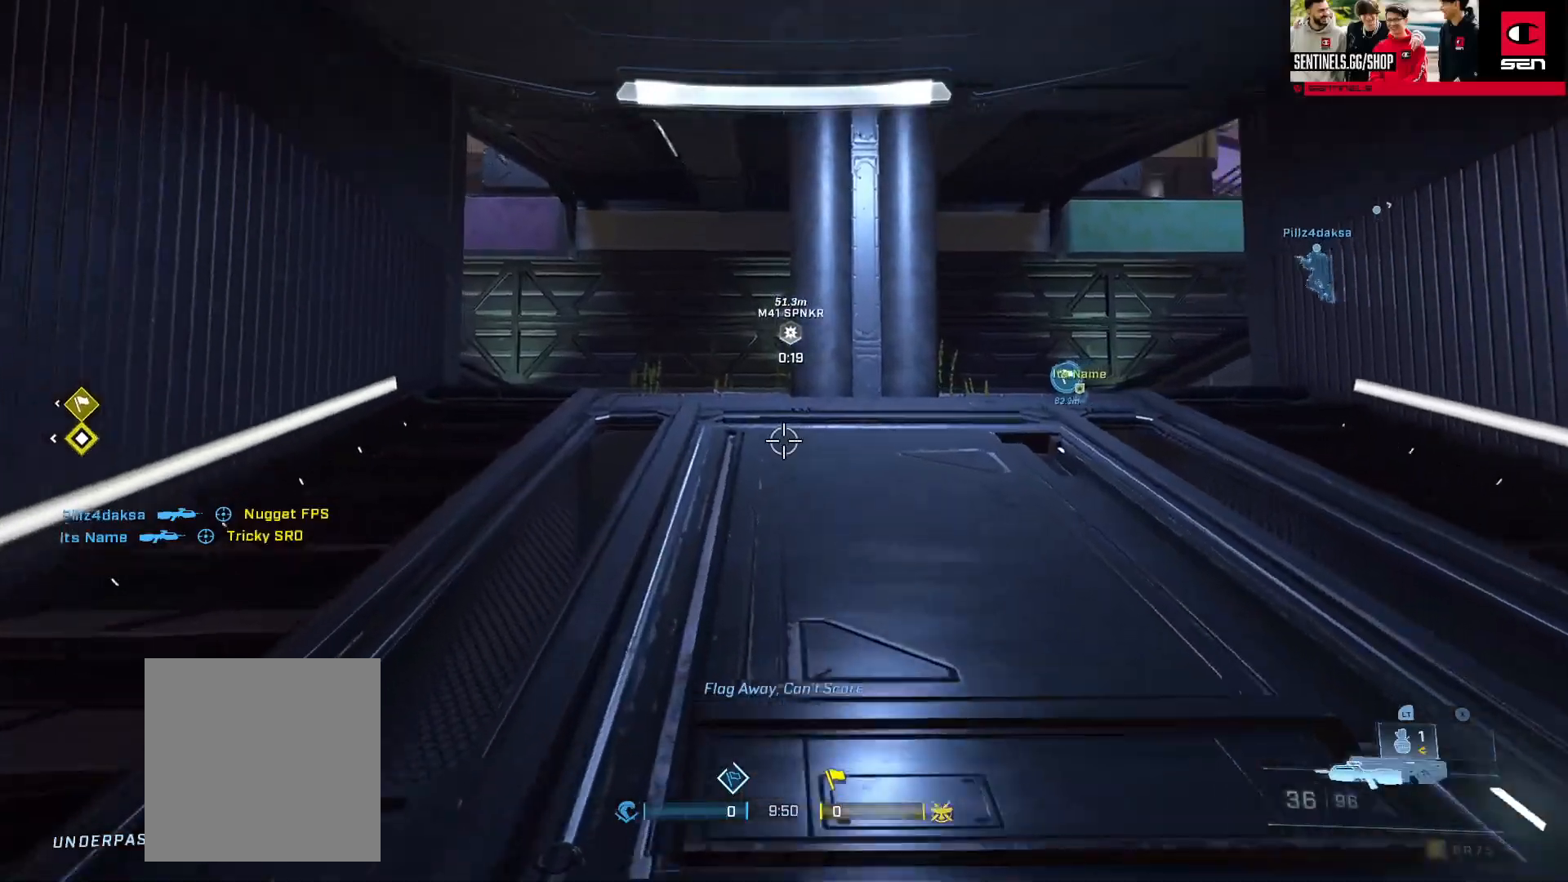
{"buttons": [], "left_stick": "up", "right_stick": "down", "events": [[67, "A", "up"], [100, "right_stick", "down"], [250, "L1", "down"], [334, "L1", "up"]]}
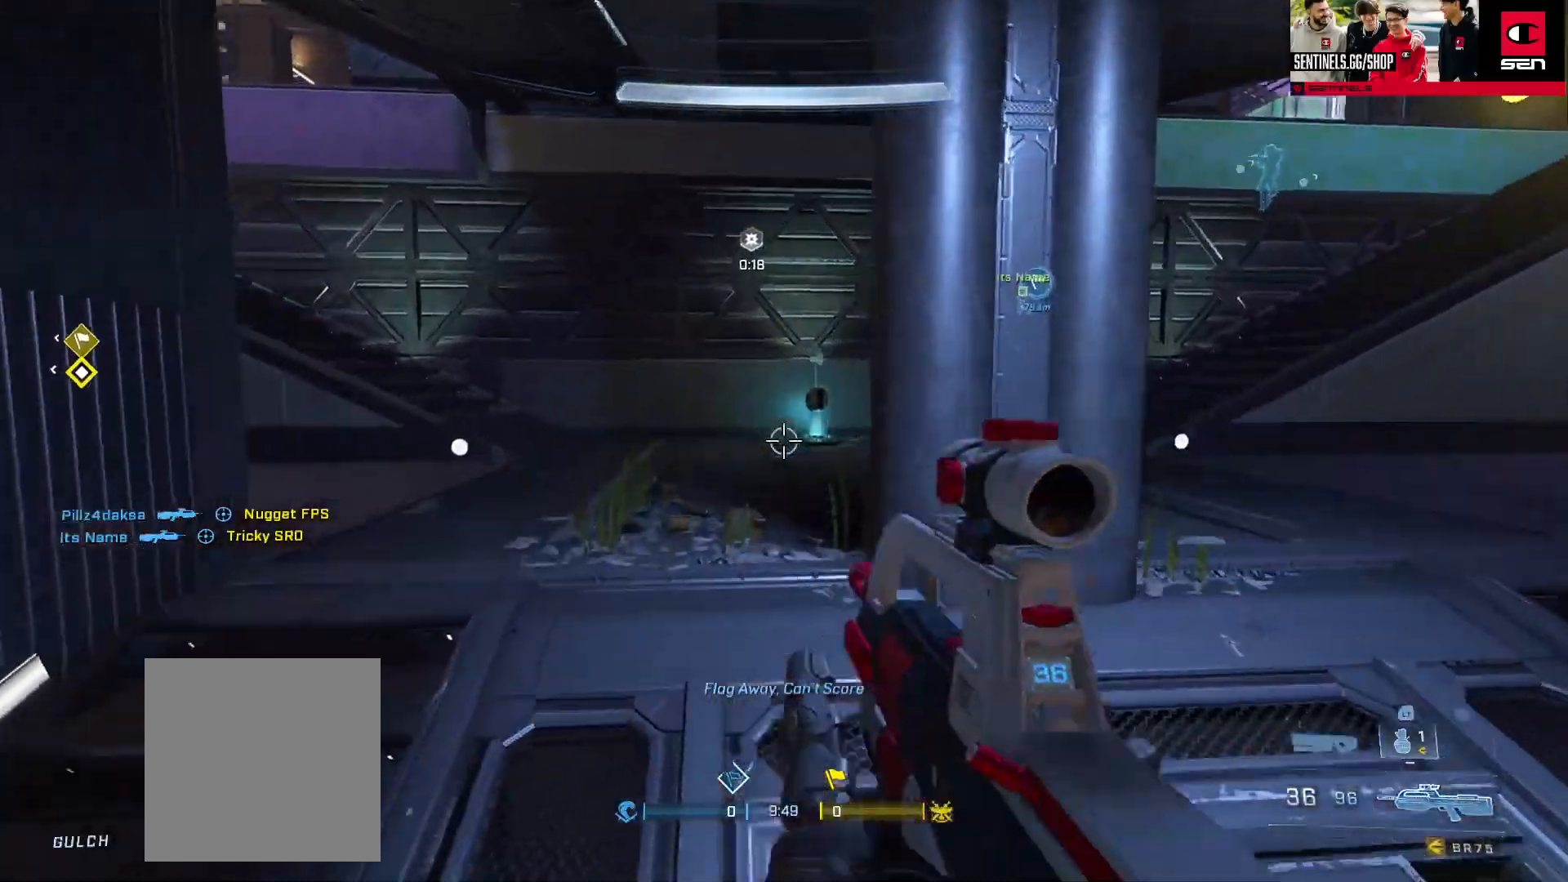
{"buttons": [], "left_stick": "up", "right_stick": "up-right", "events": [[150, "right_stick", "center"], [300, "Y", "down"], [300, "right_stick", "right"], [367, "right_stick", "up-right"], [383, "Y", "up"]]}
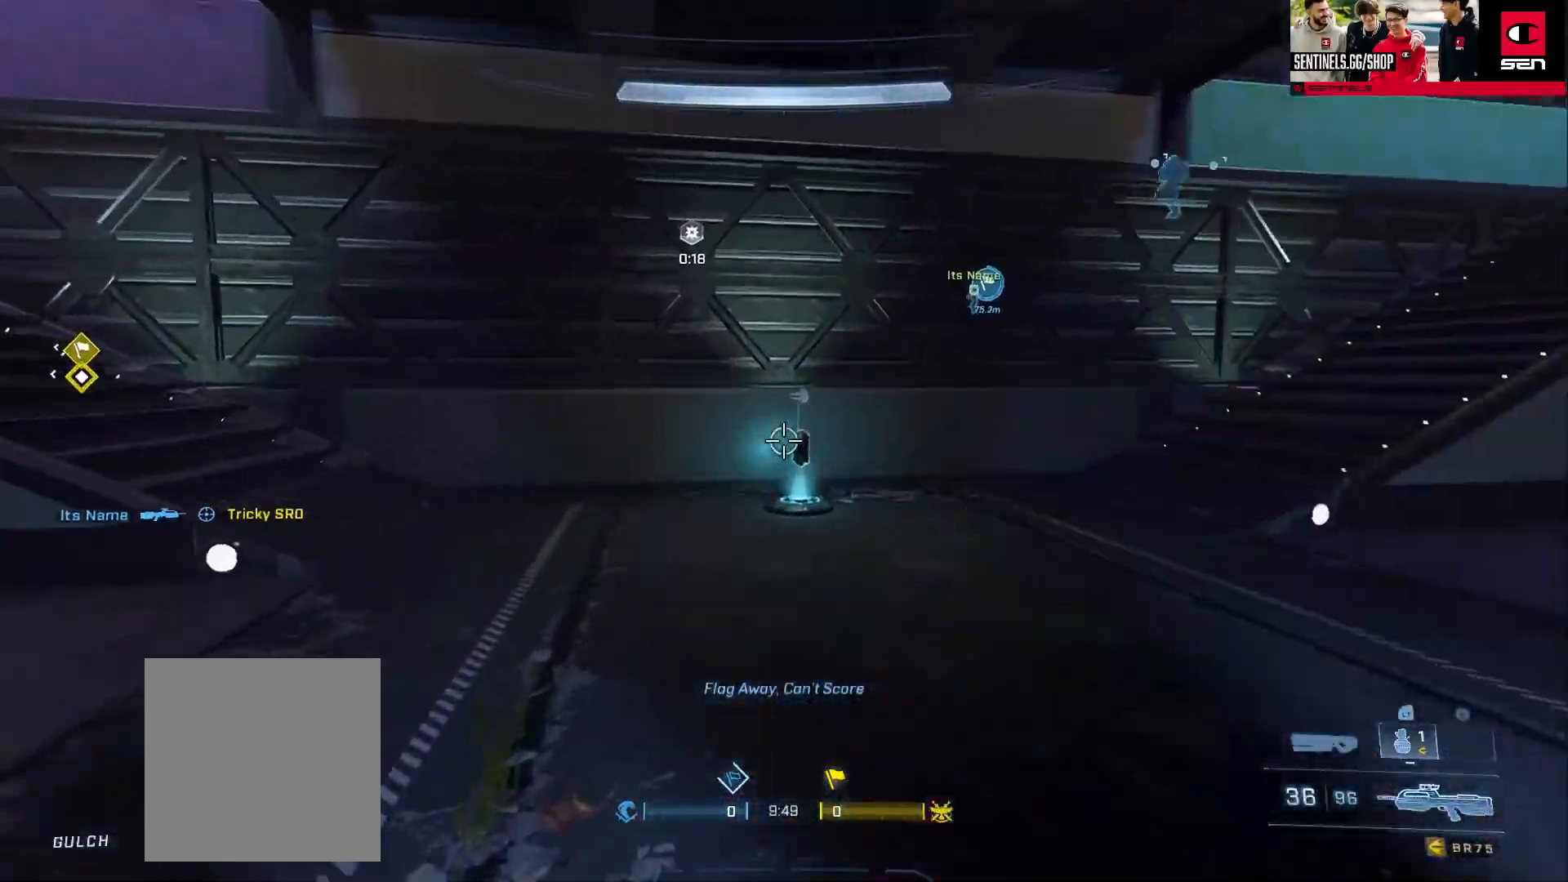
{"buttons": ["A"], "left_stick": "up", "right_stick": "left", "events": [[167, "A", "down"], [200, "right_stick", "center"], [234, "A", "up"], [317, "A", "down"], [384, "A", "up"], [467, "A", "down"], [501, "right_stick", "left"]]}
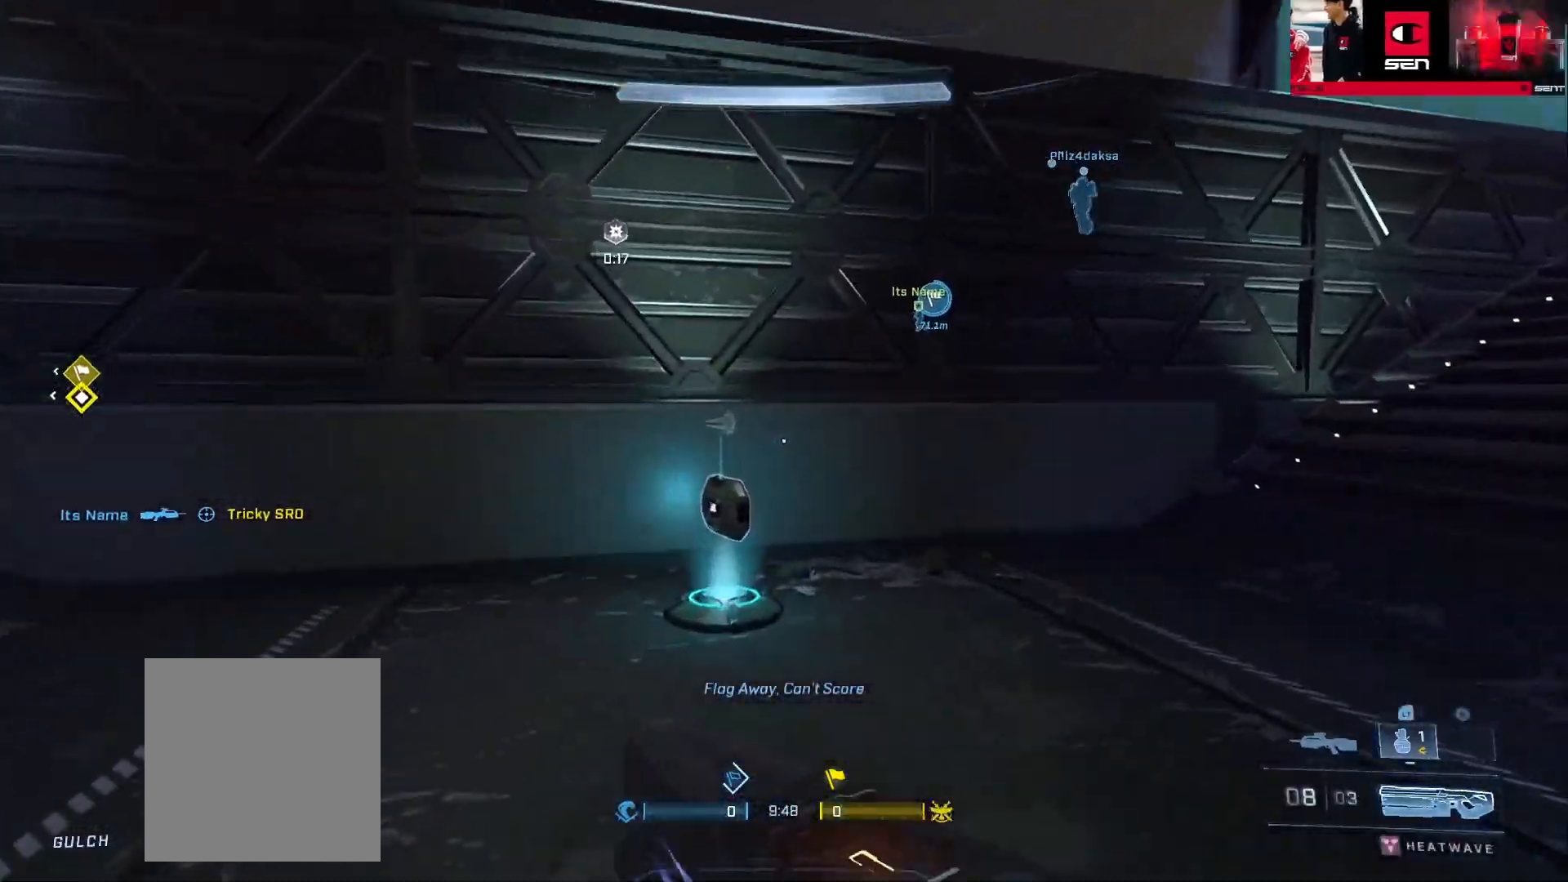
{"buttons": [], "left_stick": "up", "right_stick": "left", "events": [[33, "A", "up"], [83, "left_stick", "up-right"], [250, "Y", "down"], [317, "Y", "up"], [450, "left_stick", "up"]]}
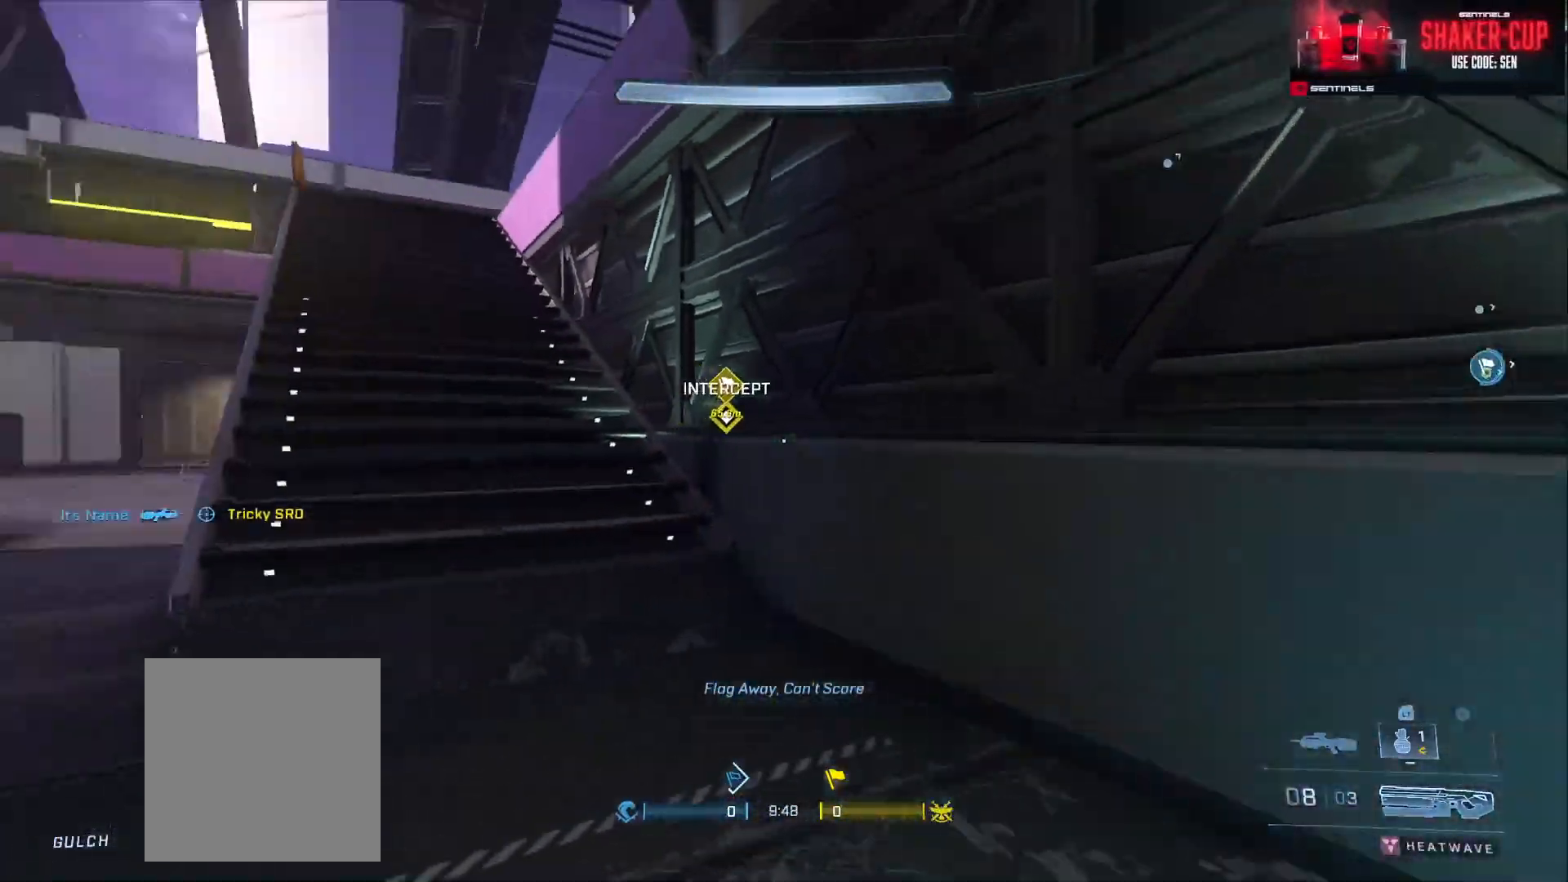
{"buttons": ["L3"], "left_stick": "up", "right_stick": "center", "events": [[100, "right_stick", "up-left"], [234, "right_stick", "center"], [301, "L3", "down"]]}
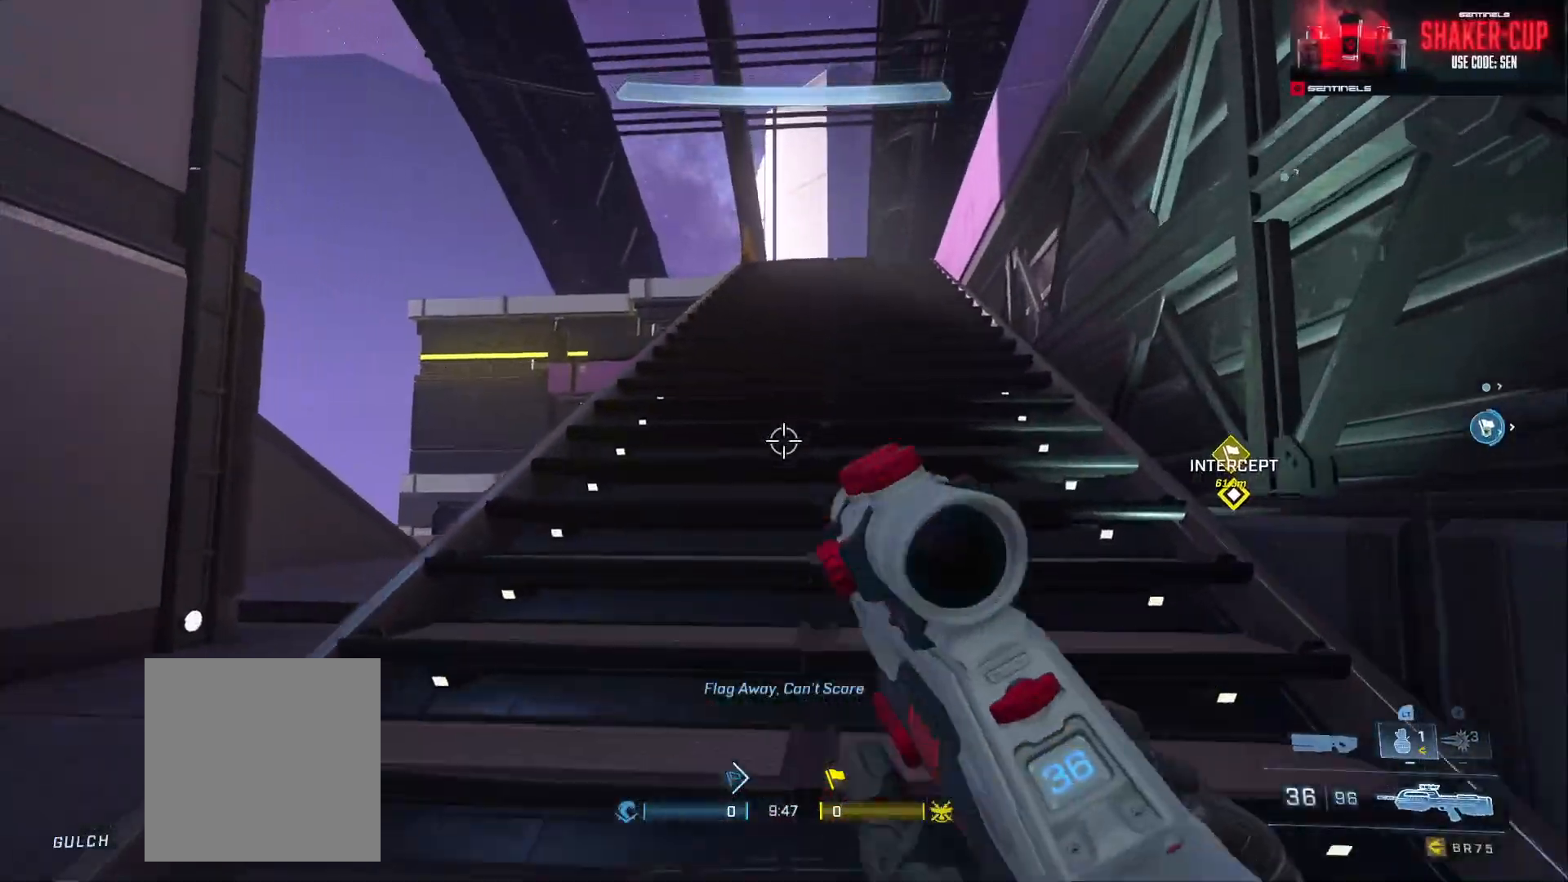
{"buttons": [], "left_stick": "up", "right_stick": "center", "events": [[33, "L1", "down"], [100, "Y", "down"], [116, "L1", "up"], [133, "right_stick", "up"], [150, "L3", "up"], [167, "Y", "up"], [300, "right_stick", "left"], [350, "right_stick", "center"], [383, "Y", "down"], [450, "Y", "up"]]}